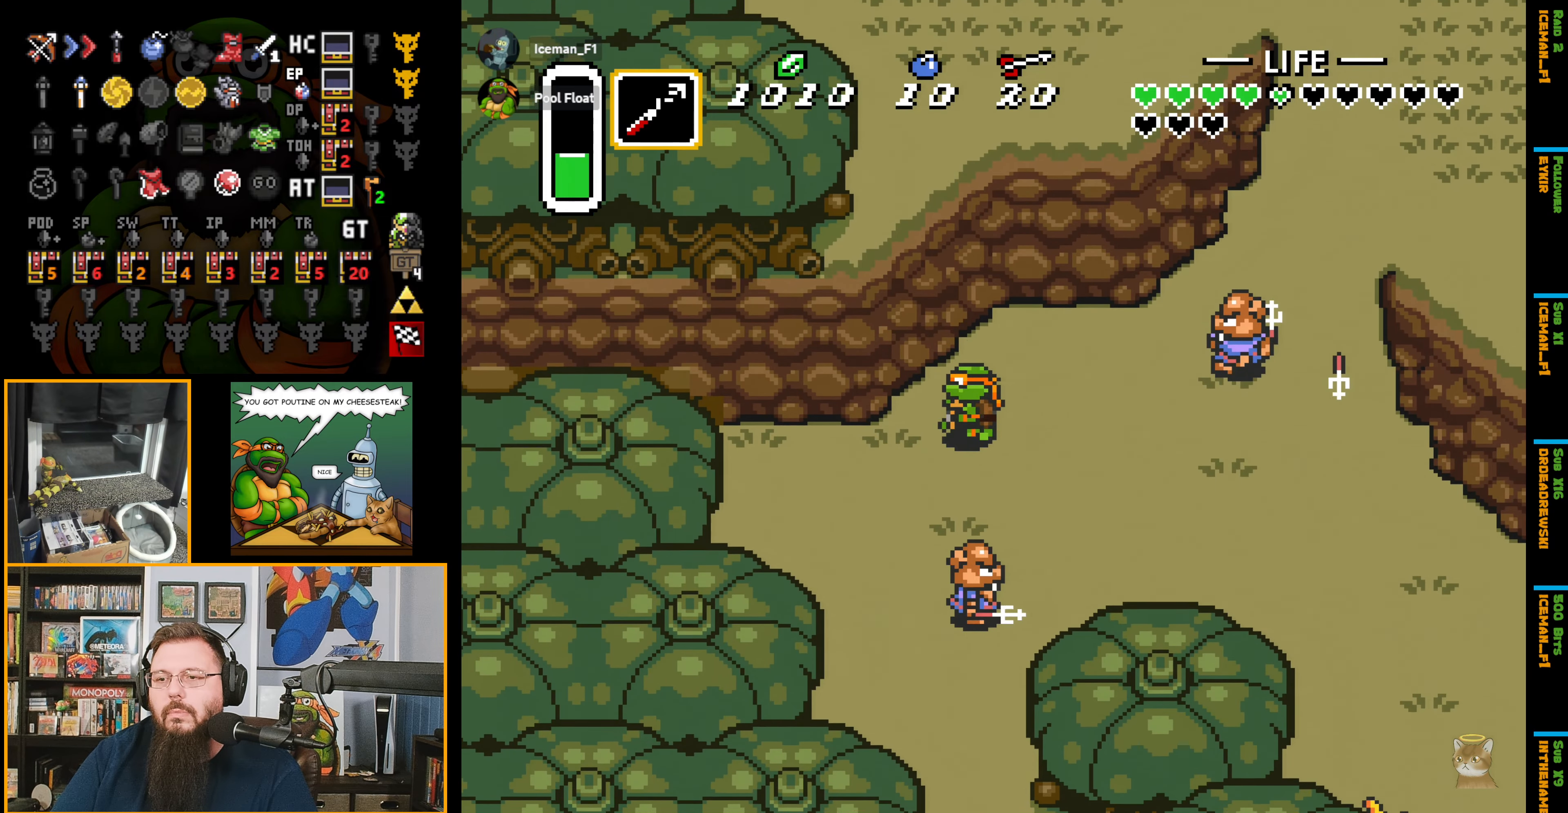
Gameplay with a controller (Nintendo layout); each line is a JSON object with the inputs held at the frame after it. "events" lists button and stick changes between this image and that frame as [ms after this image, input, new state], when the widget could be followed in between. Not read: L3 R3.
{"buttons": ["DPAD_DOWN"], "events": [[66, "DPAD_LEFT", "up"]]}
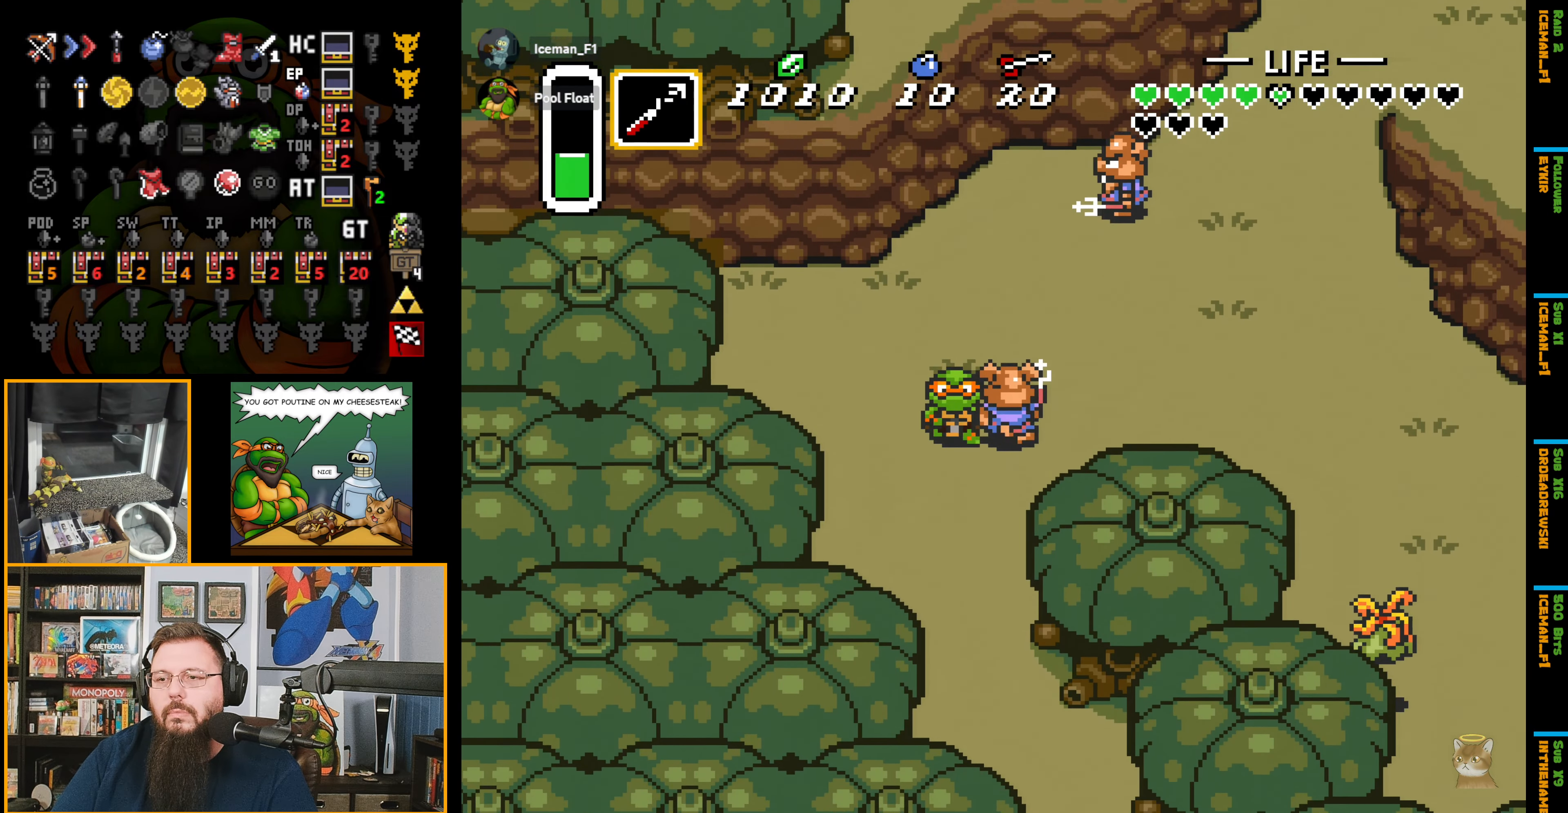
{"buttons": ["DPAD_DOWN", "DPAD_RIGHT"], "events": [[316, "DPAD_RIGHT", "down"]]}
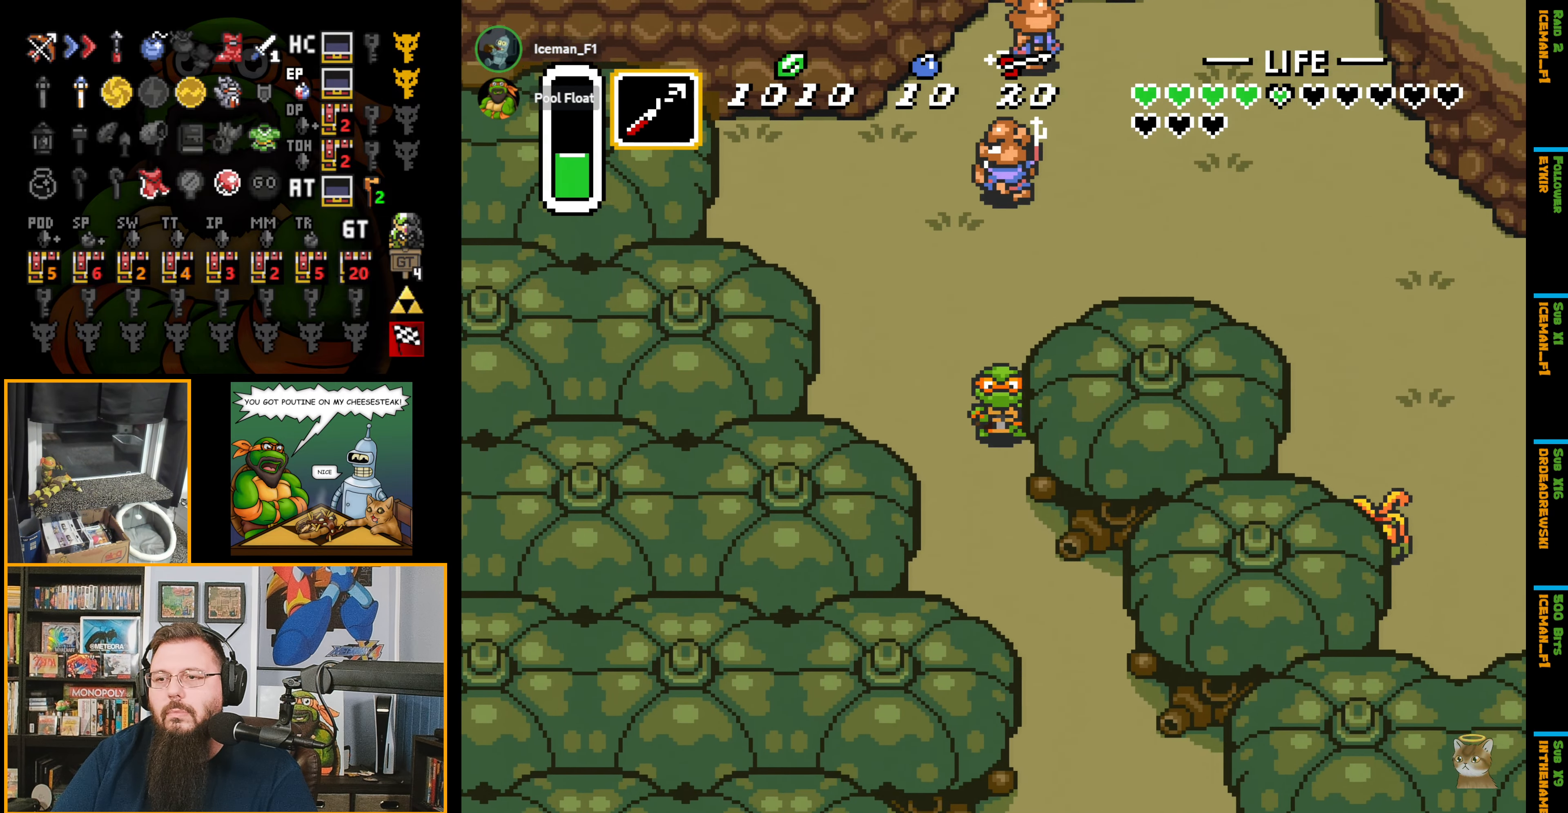
{"buttons": ["A"], "events": [[133, "DPAD_RIGHT", "up"], [166, "A", "down"], [266, "DPAD_DOWN", "up"]]}
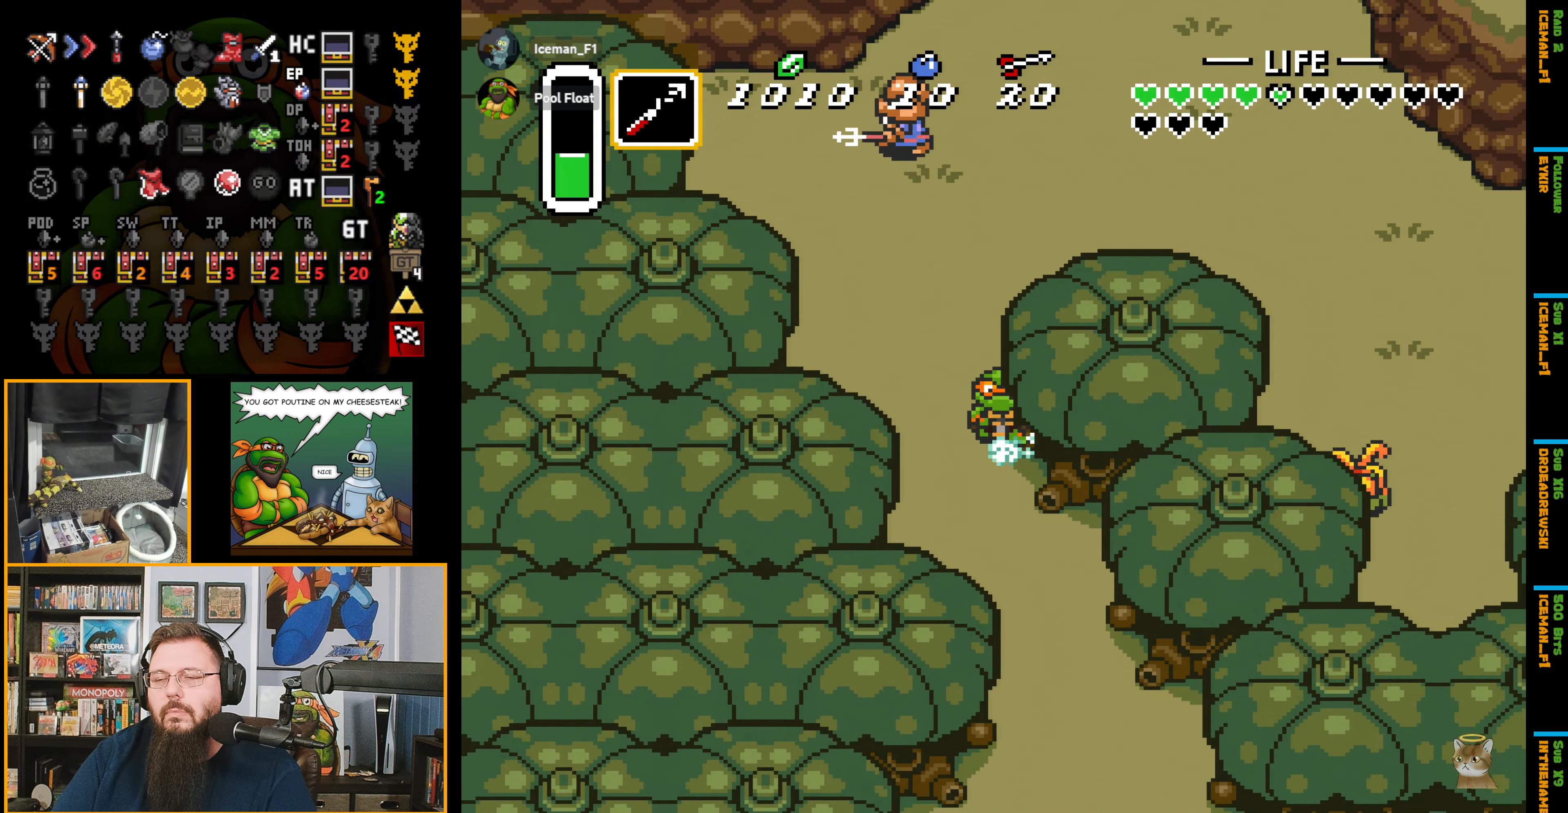
{"buttons": ["A"], "events": []}
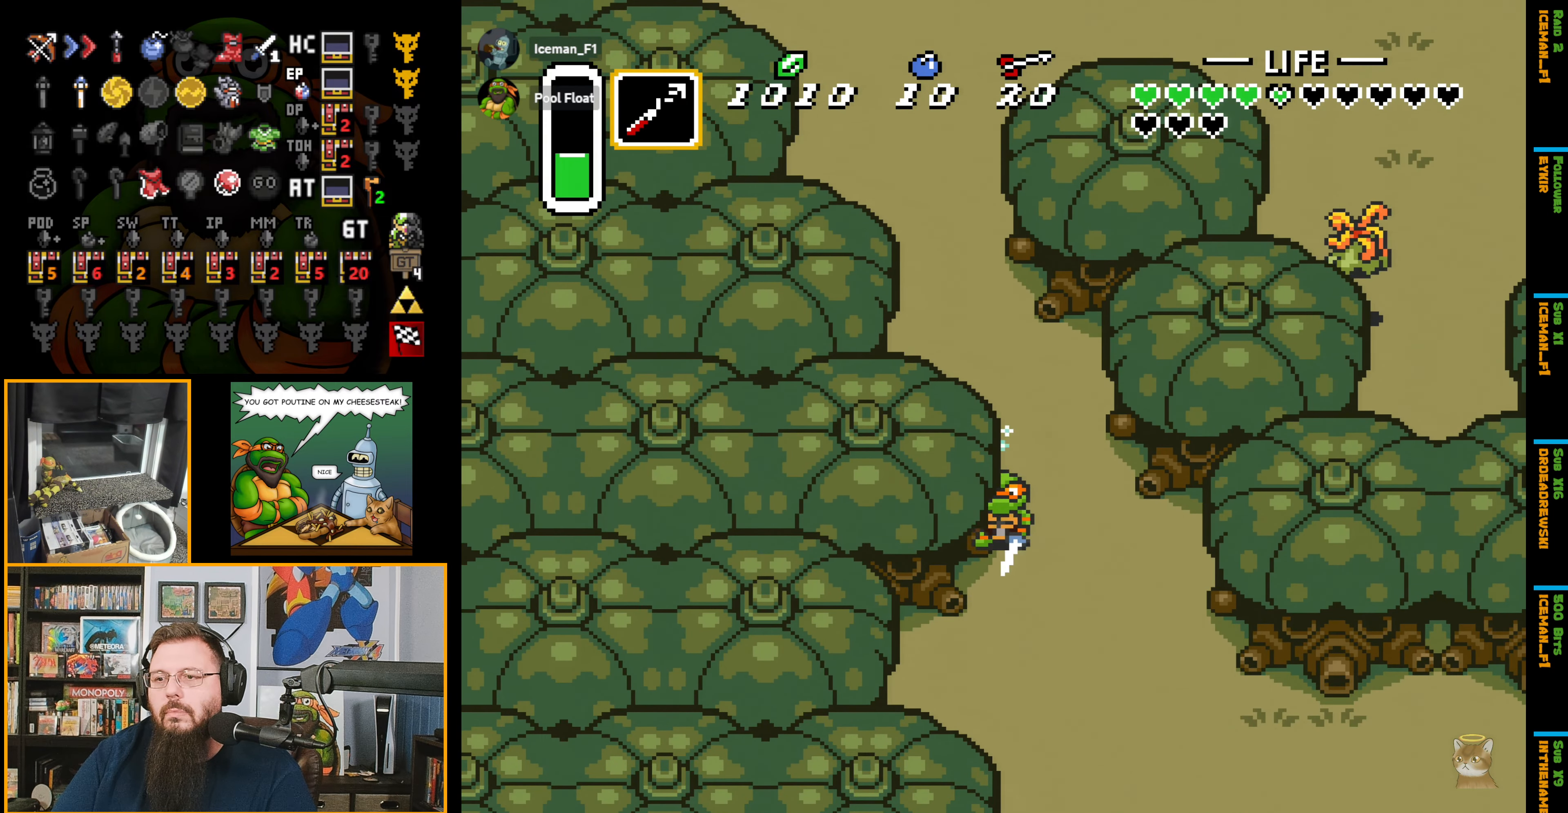
{"buttons": ["A"], "events": [[483, "A", "up"], [500, "A", "down"]]}
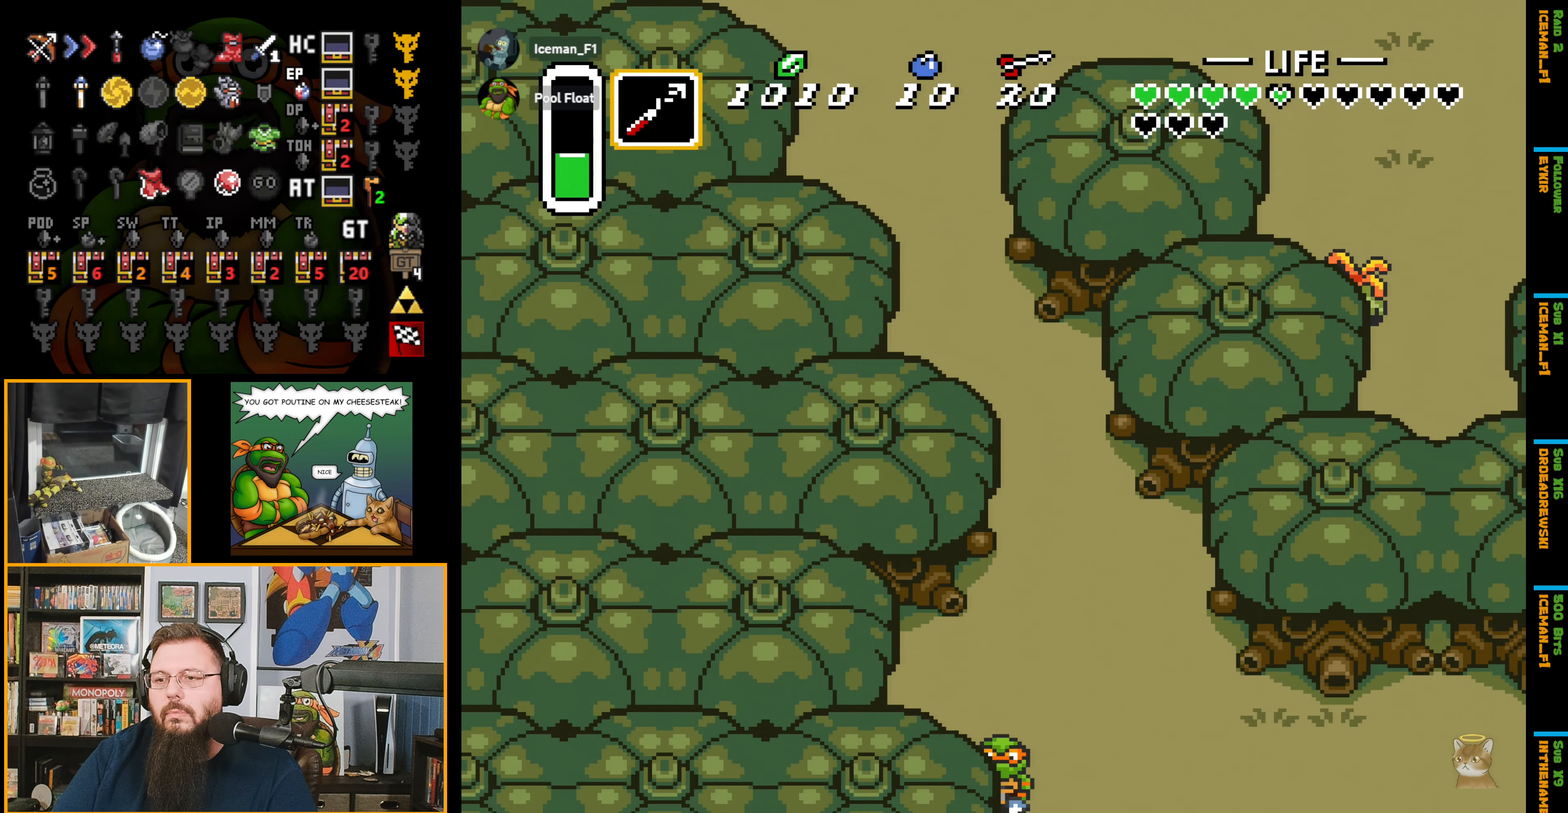
{"buttons": ["A", "DPAD_DOWN"], "events": [[316, "A", "up"], [366, "A", "down"], [450, "DPAD_DOWN", "down"]]}
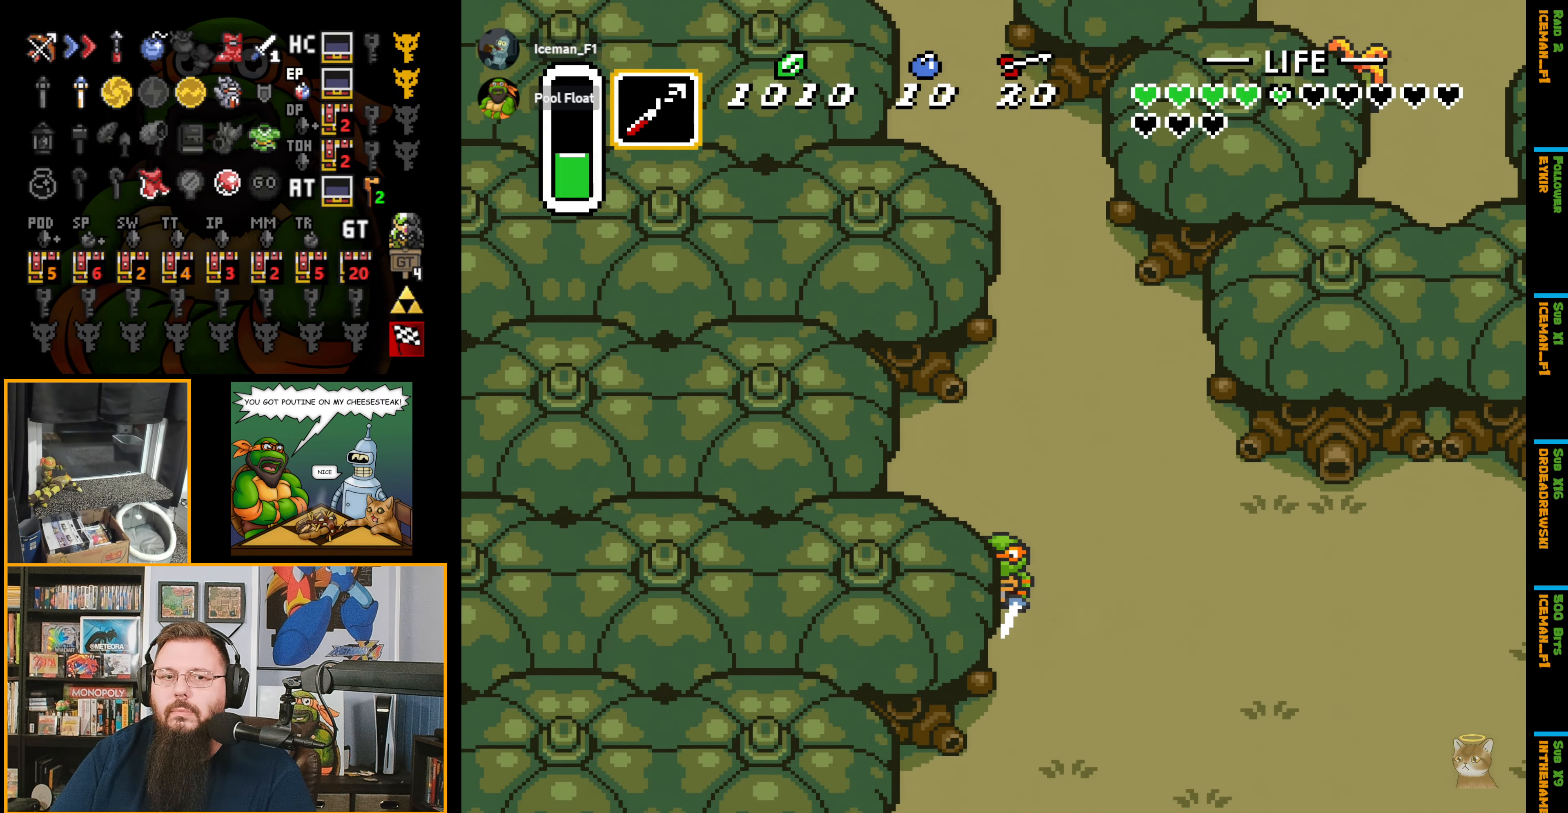
{"buttons": ["DPAD_DOWN"], "events": [[83, "A", "up"]]}
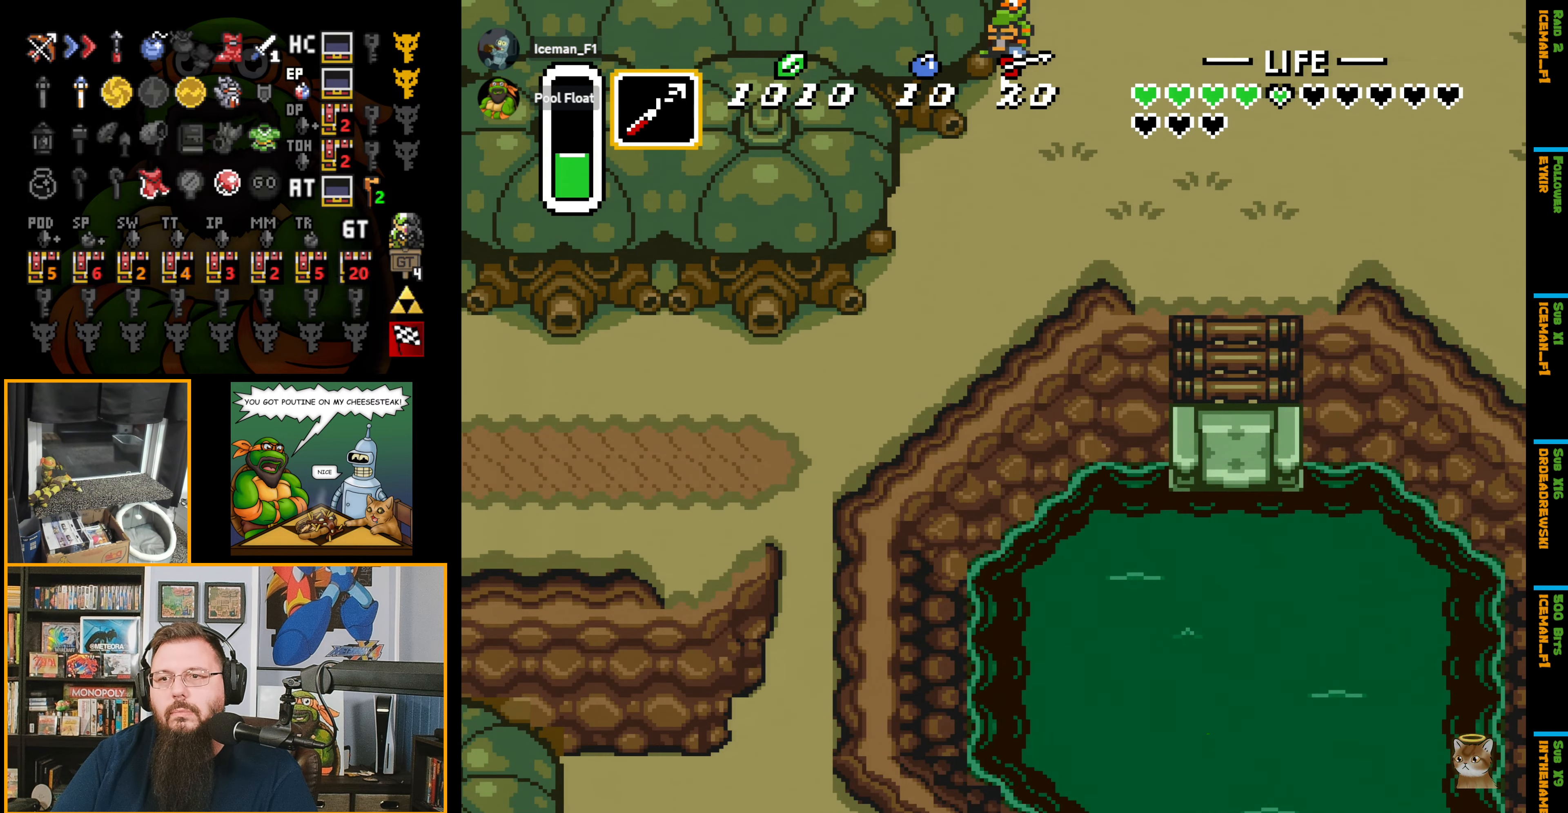
{"buttons": ["A", "DPAD_DOWN"], "events": [[300, "A", "down"]]}
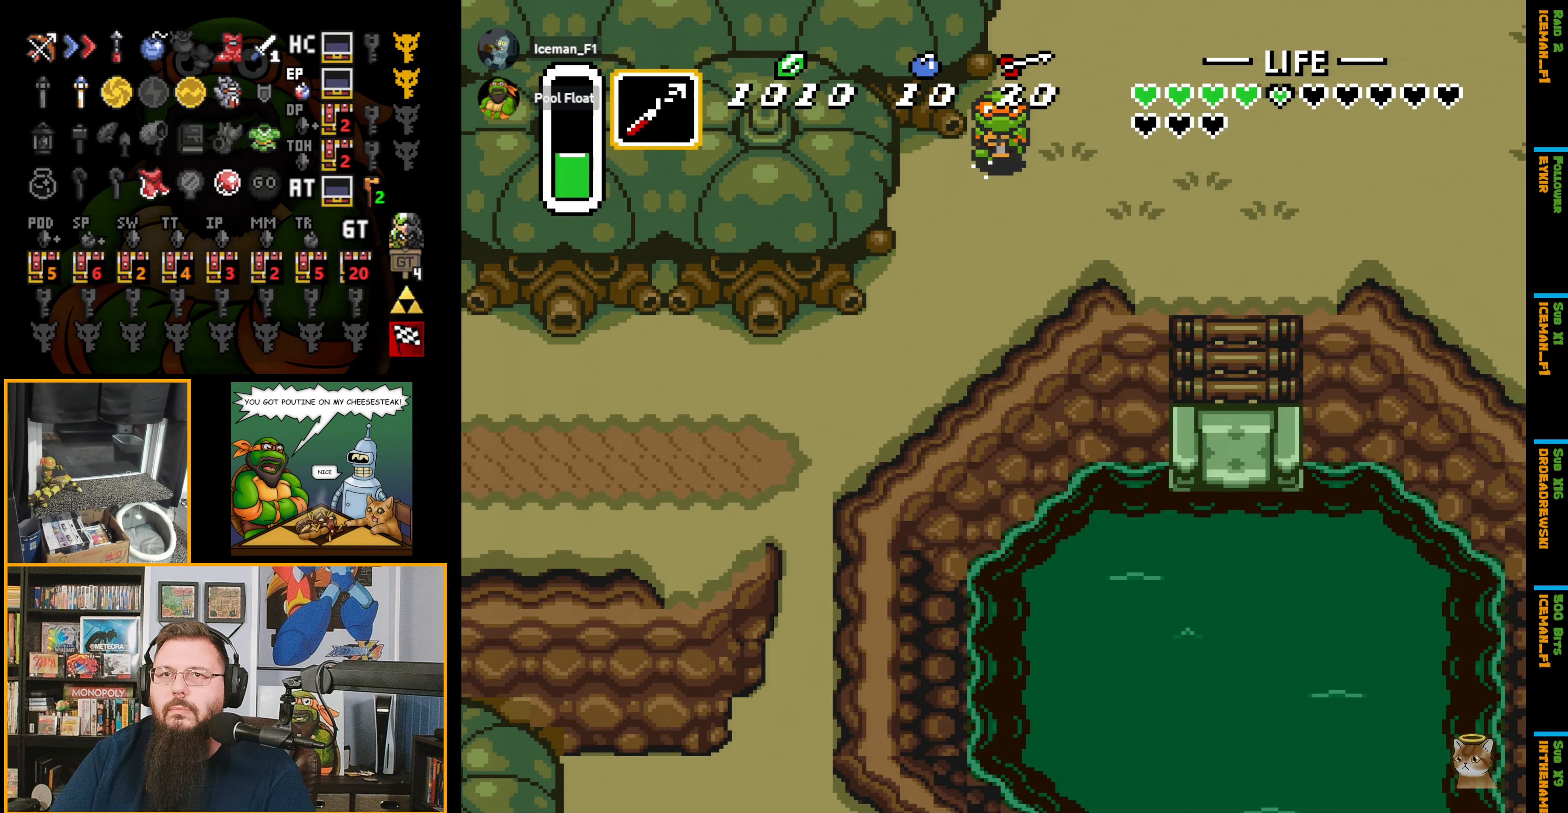
{"buttons": ["A", "DPAD_DOWN"], "events": []}
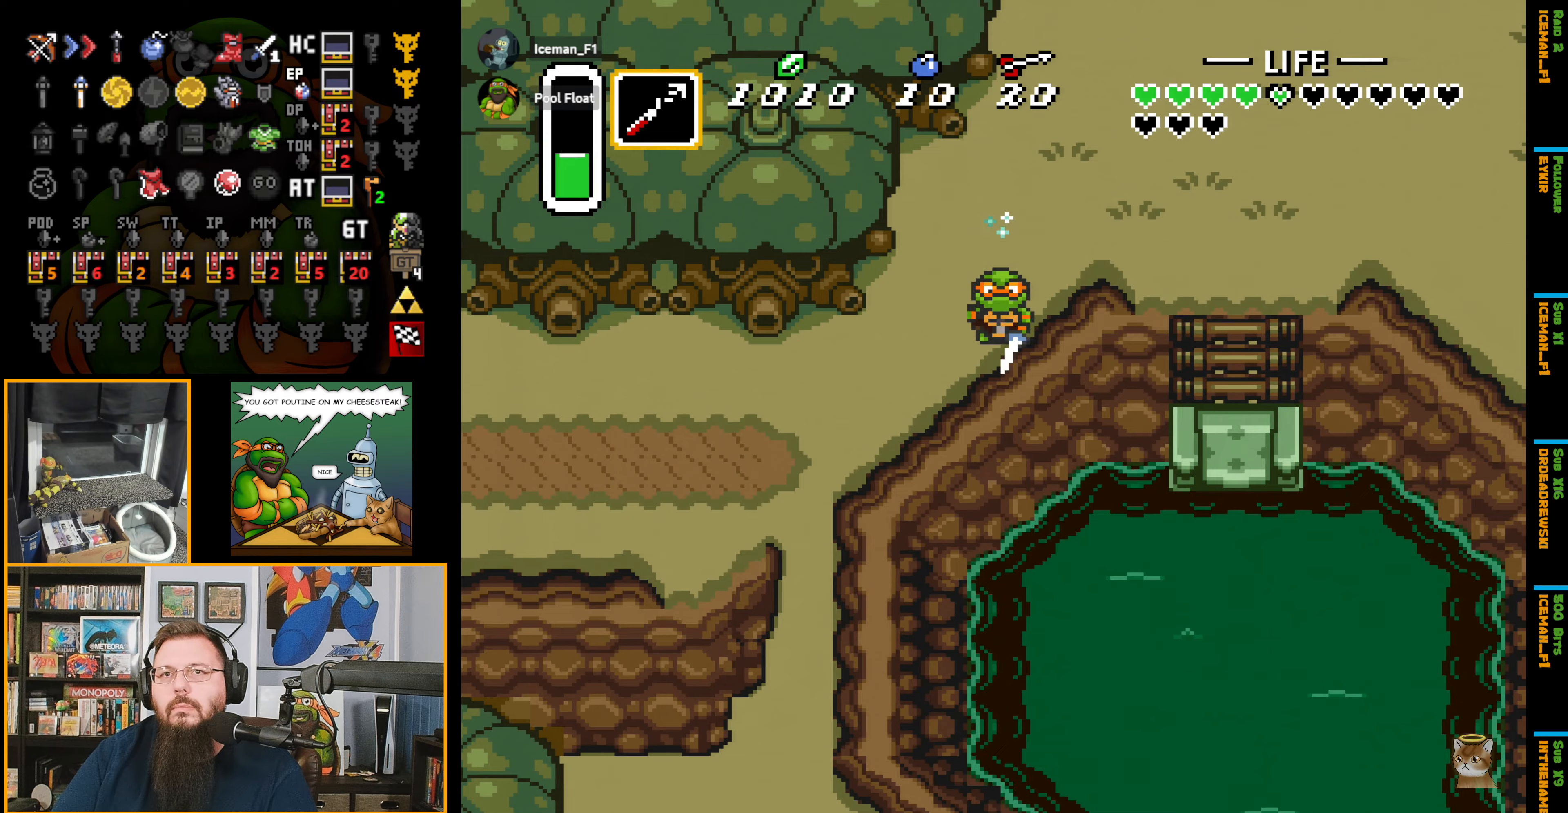
{"buttons": ["A", "DPAD_DOWN"], "events": []}
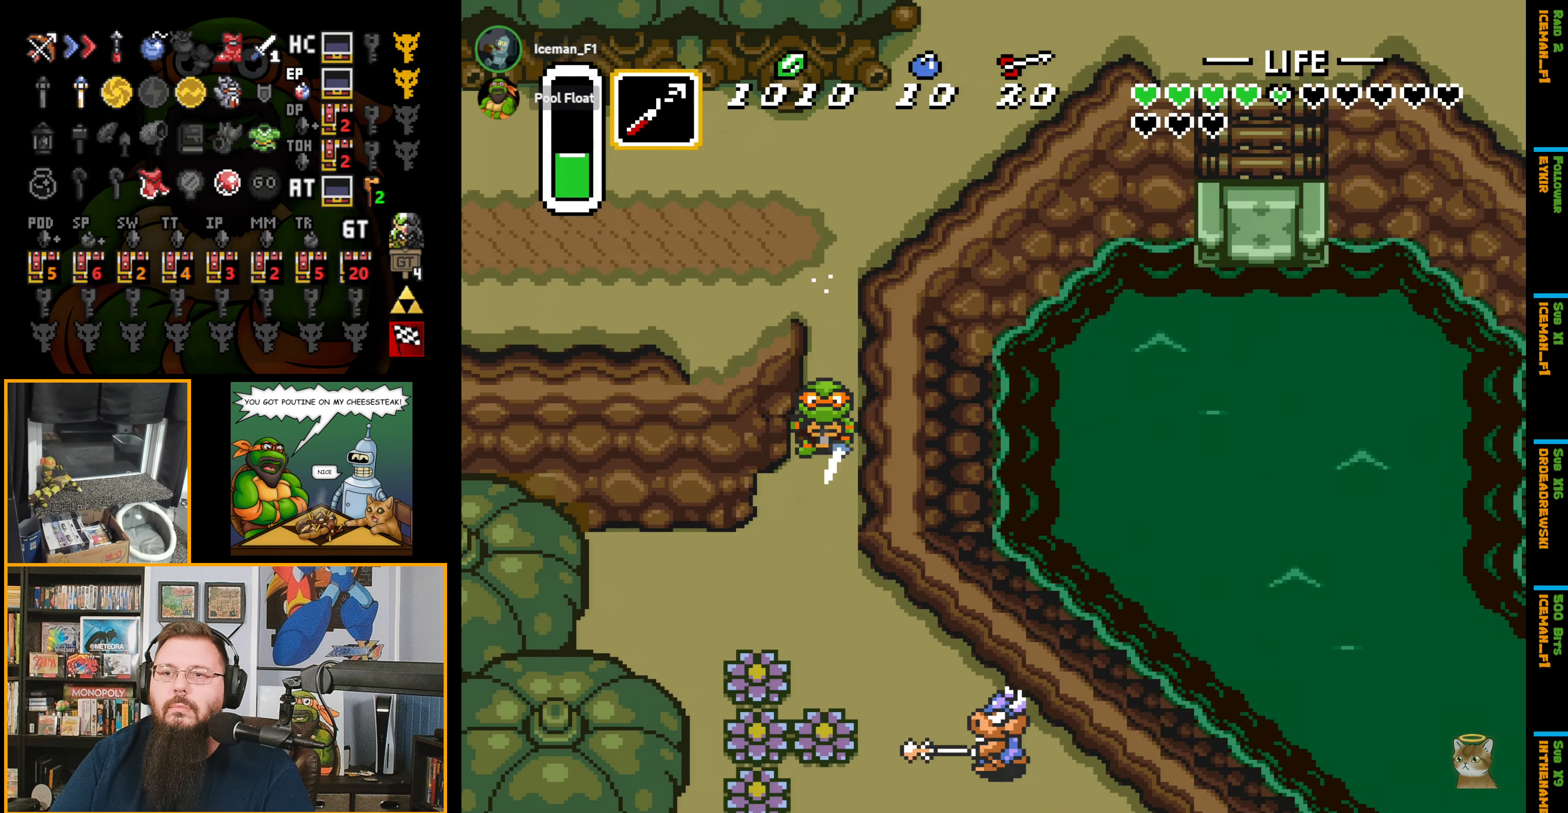
{"buttons": ["A", "DPAD_DOWN"], "events": []}
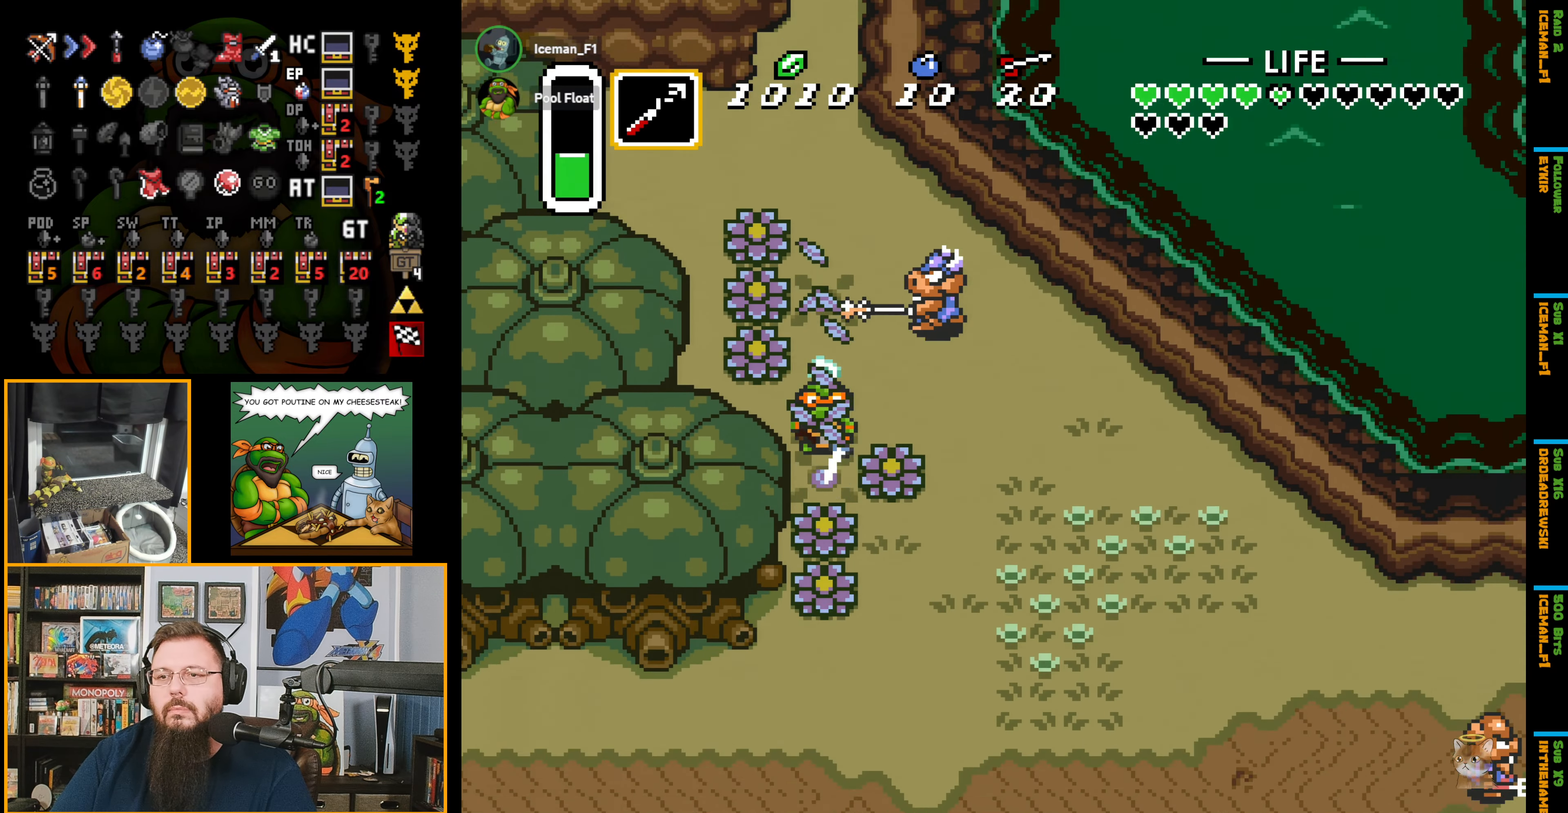
{"buttons": ["DPAD_LEFT"], "events": [[400, "DPAD_LEFT", "down"], [433, "DPAD_DOWN", "up"], [483, "A", "up"]]}
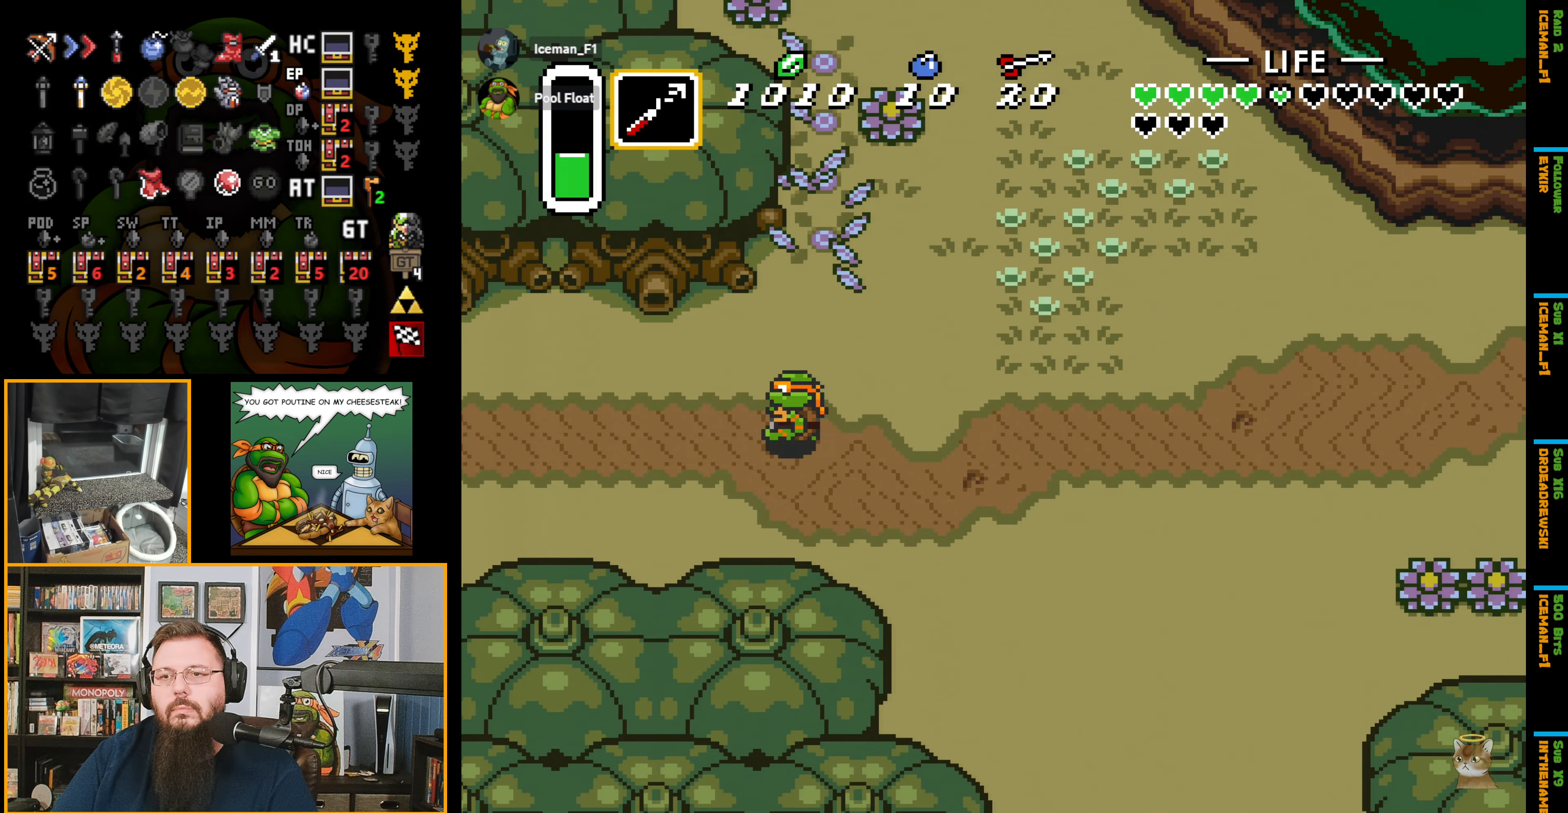
{"buttons": ["DPAD_LEFT"], "events": []}
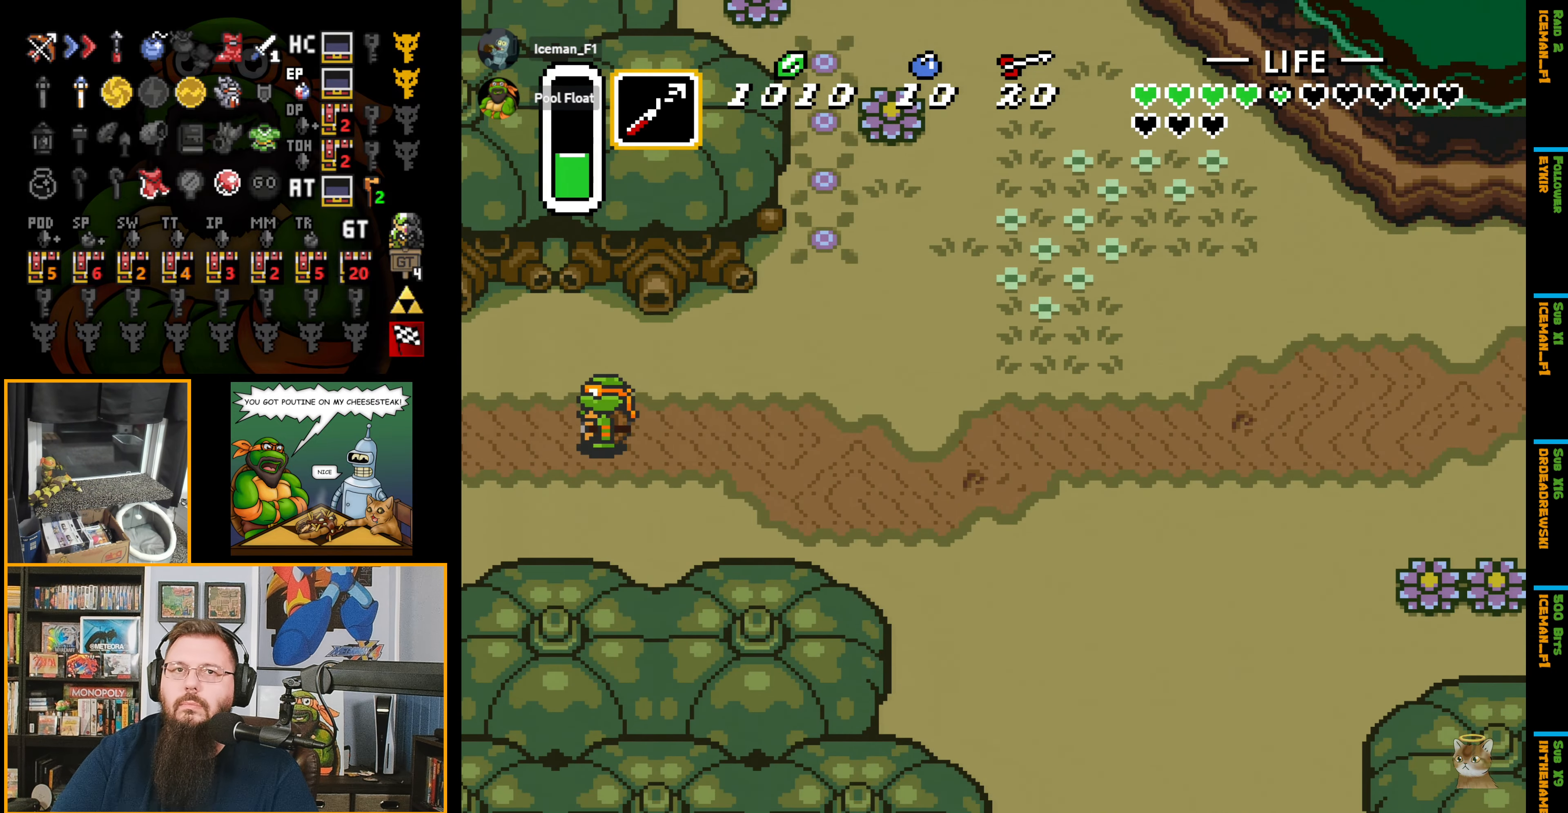
{"buttons": [], "events": [[500, "DPAD_LEFT", "up"]]}
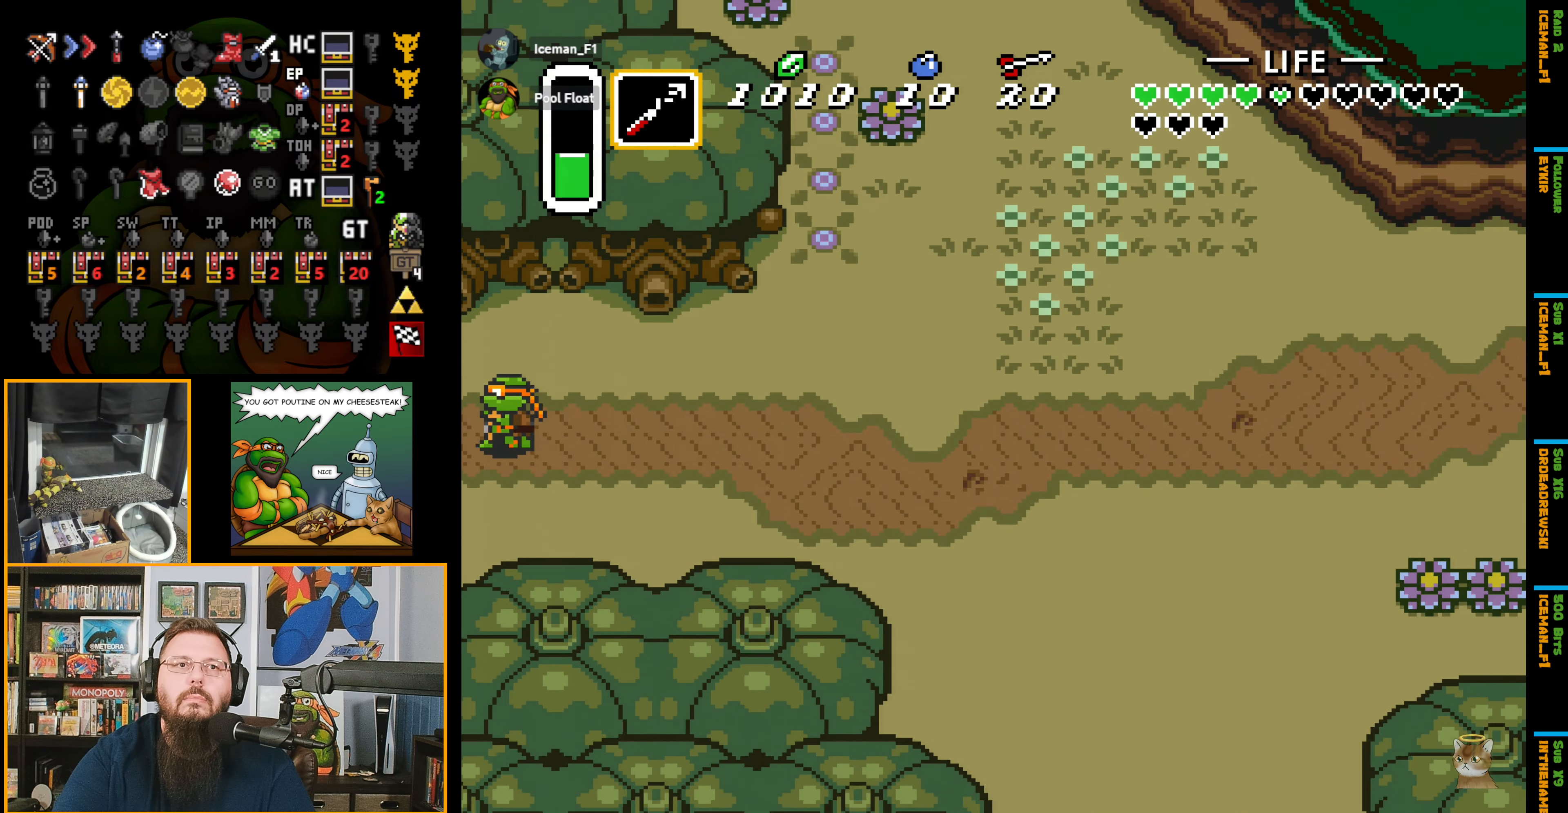
{"buttons": ["DPAD_LEFT"], "events": [[17, "DPAD_LEFT", "down"], [350, "DPAD_LEFT", "up"], [383, "DPAD_LEFT", "down"]]}
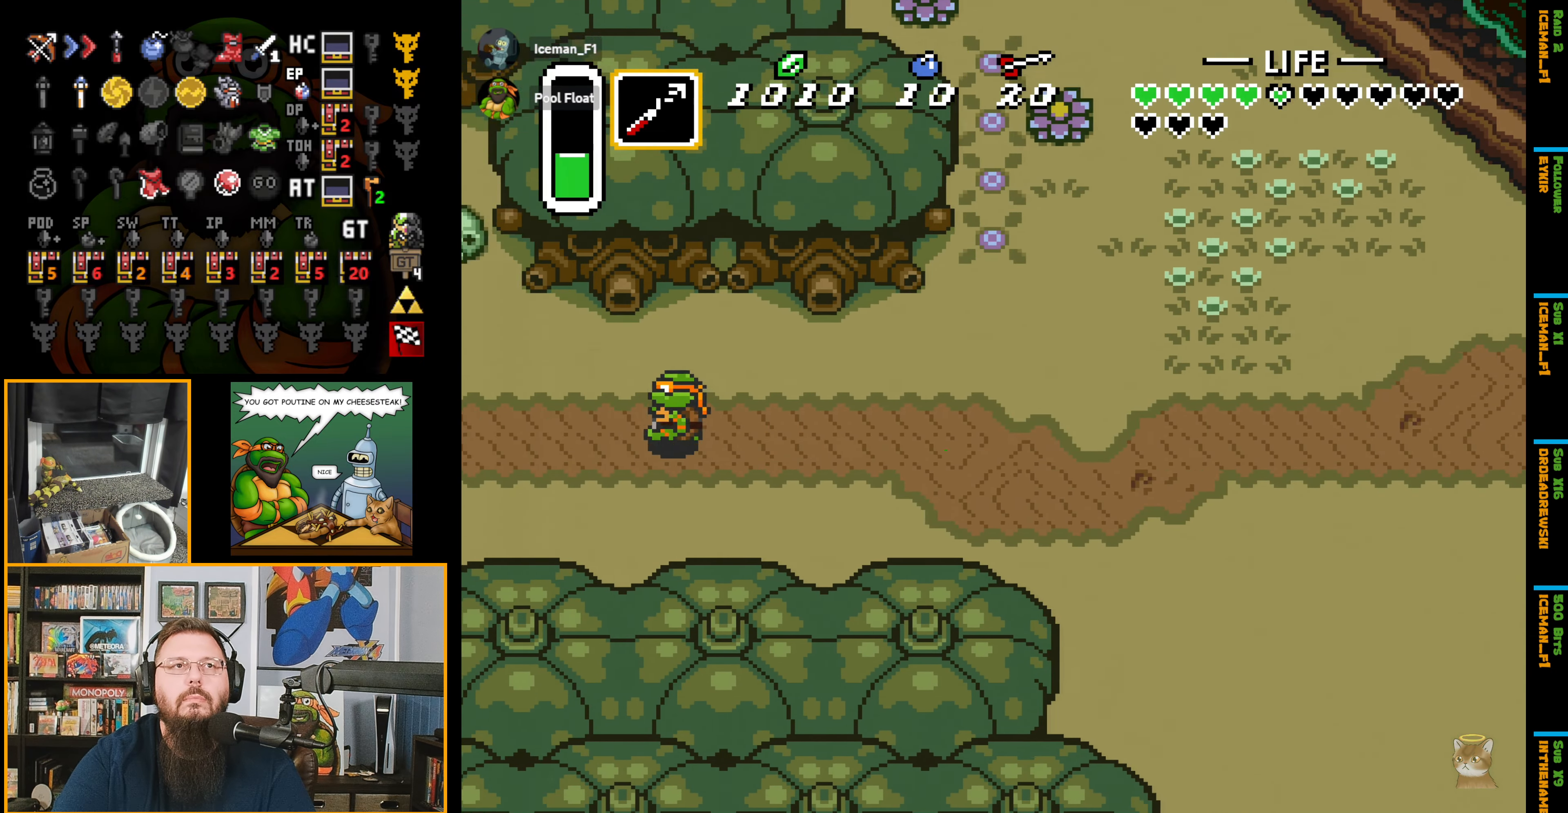
{"buttons": ["DPAD_LEFT"], "events": []}
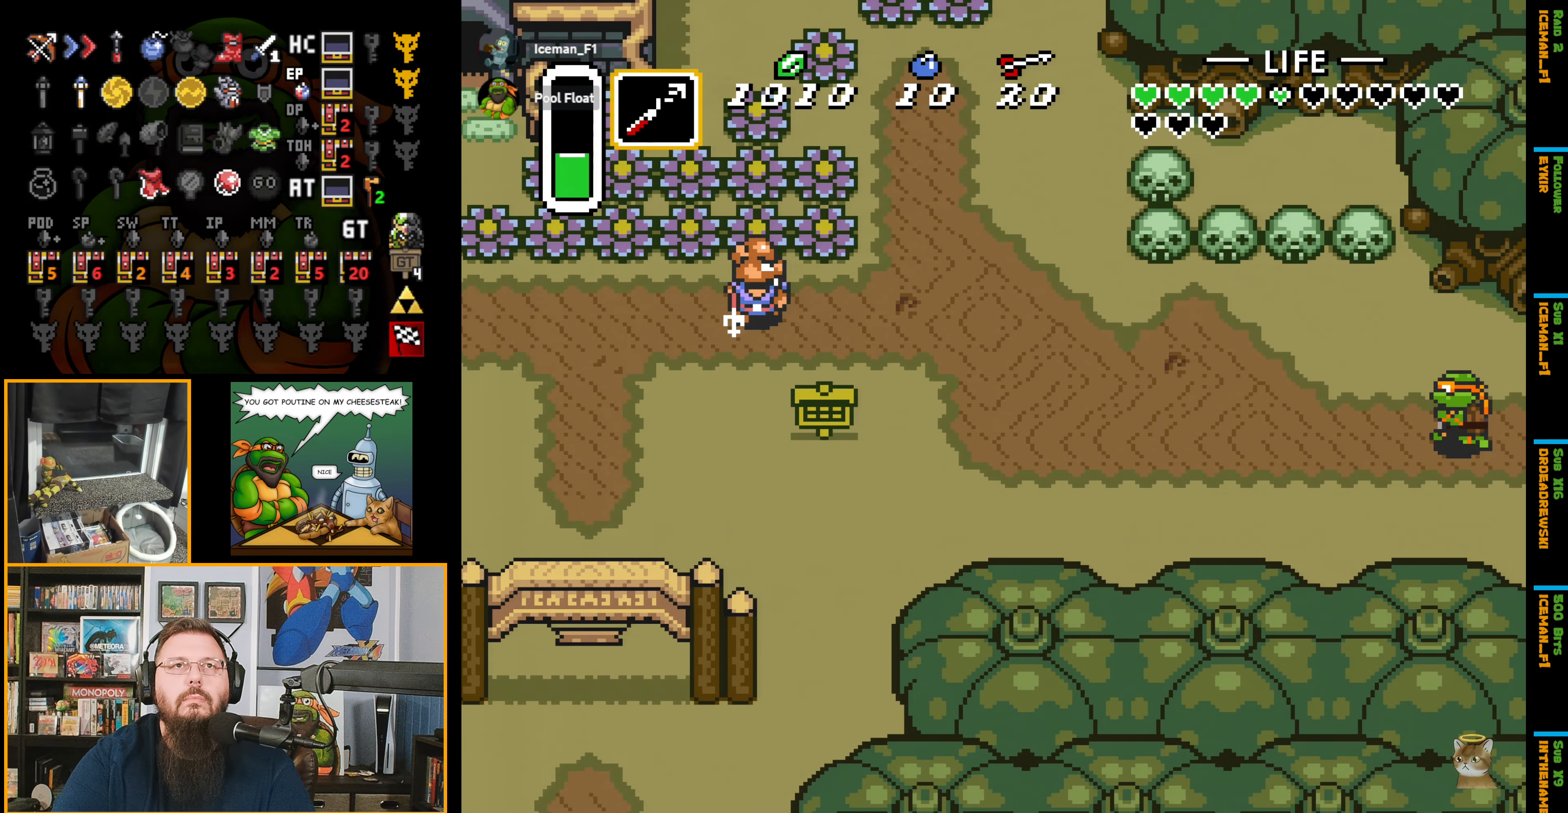
{"buttons": ["DPAD_LEFT"], "events": []}
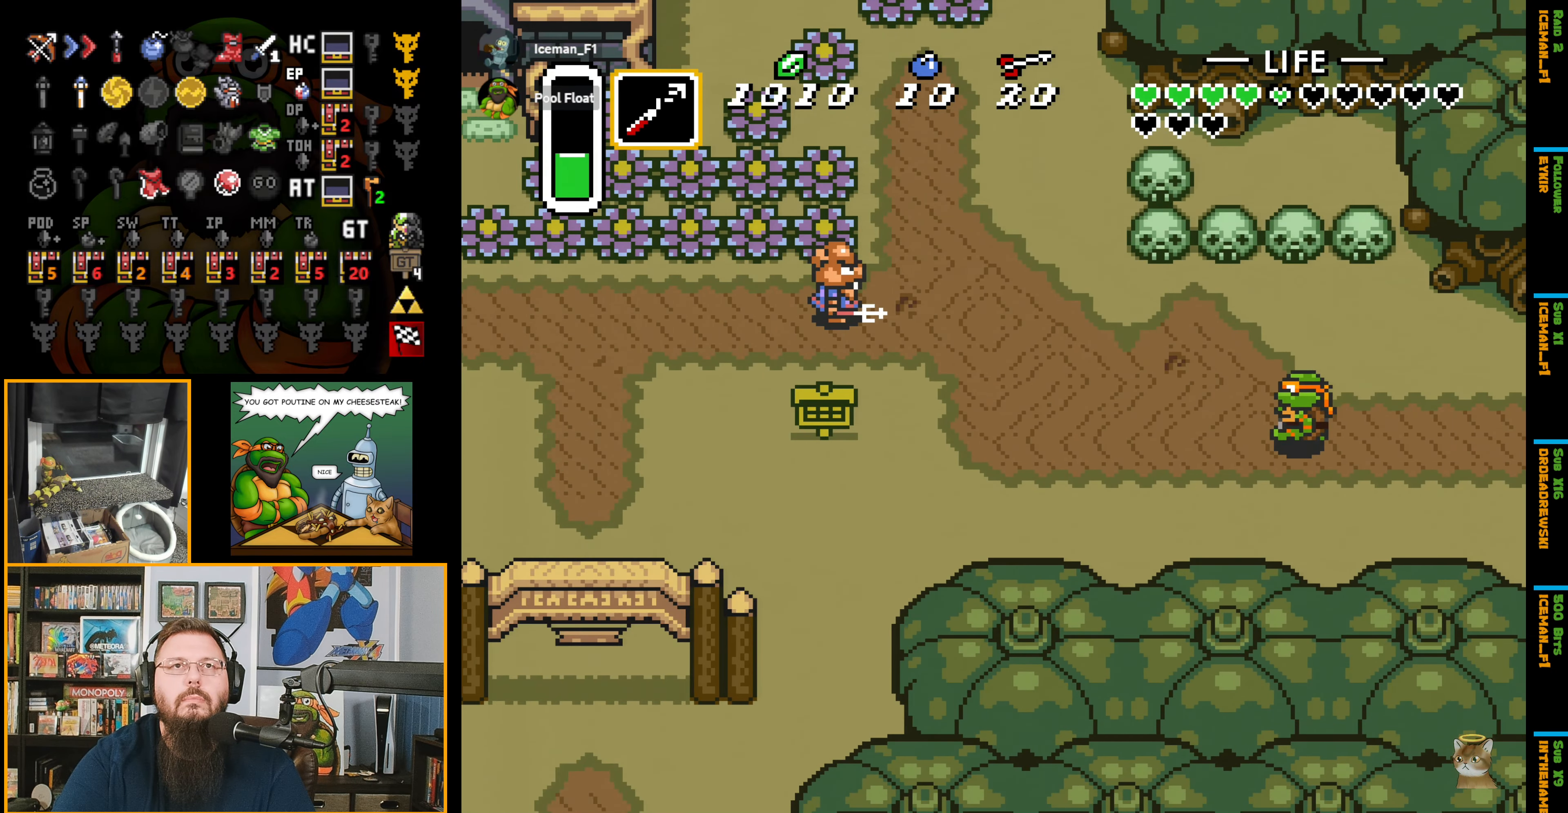
{"buttons": ["DPAD_DOWN", "DPAD_LEFT"], "events": [[250, "DPAD_DOWN", "down"]]}
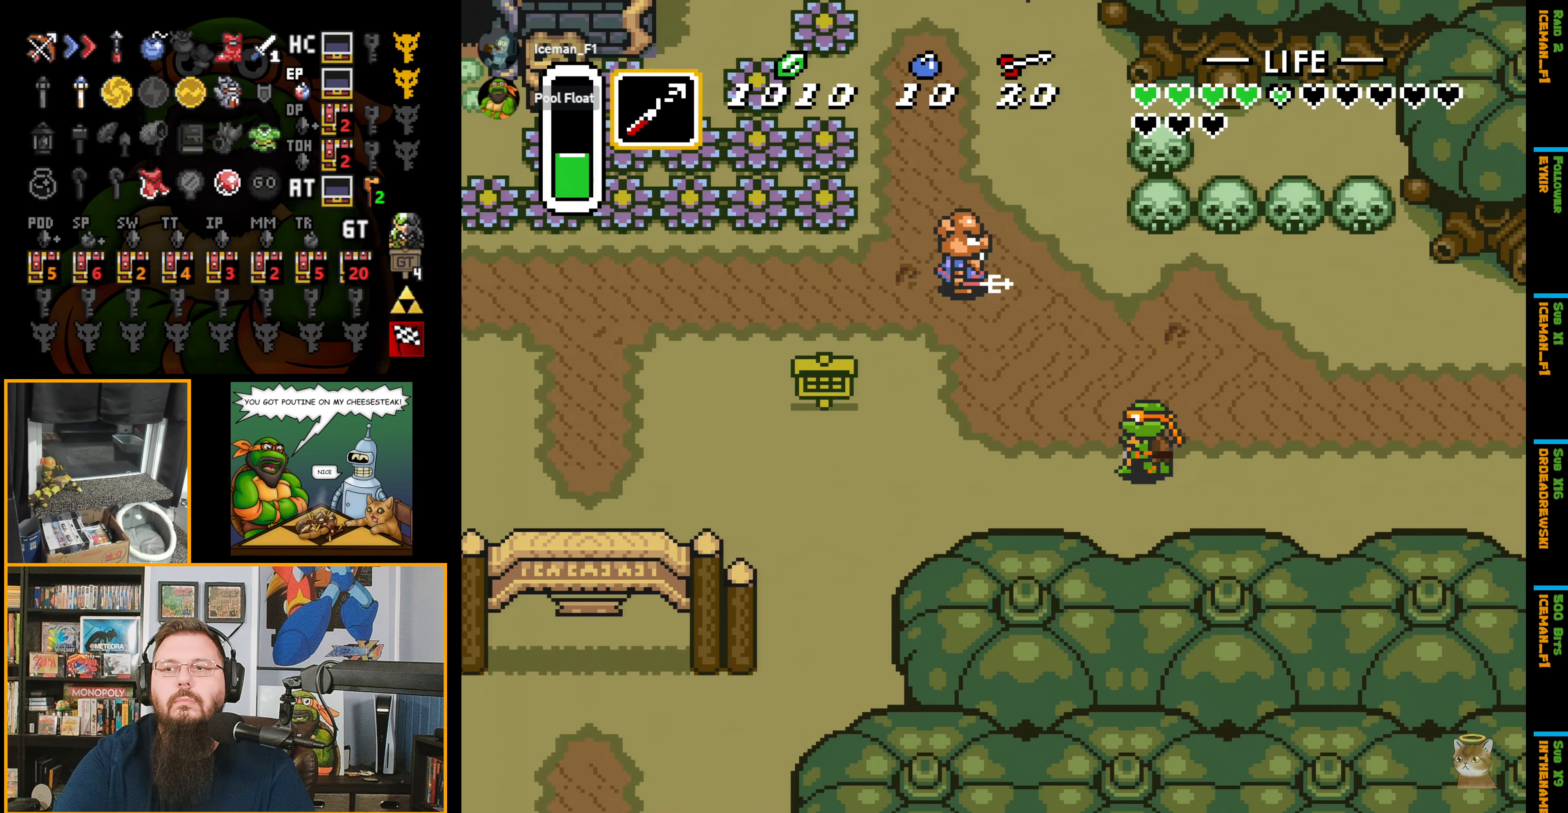
{"buttons": ["DPAD_LEFT"], "events": [[367, "DPAD_DOWN", "up"]]}
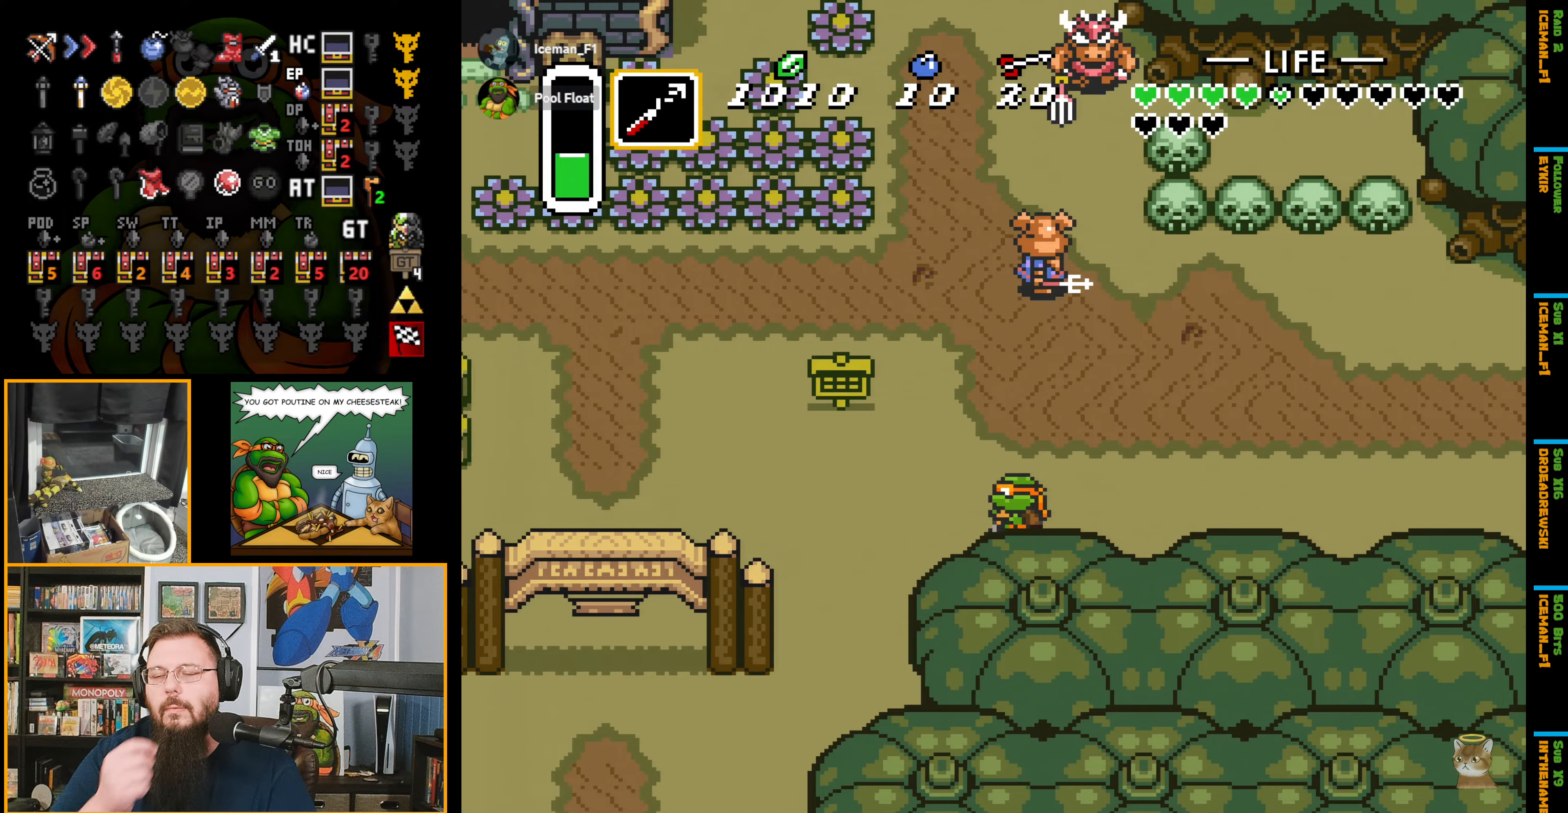
{"buttons": ["DPAD_DOWN", "DPAD_LEFT"], "events": [[84, "DPAD_DOWN", "down"]]}
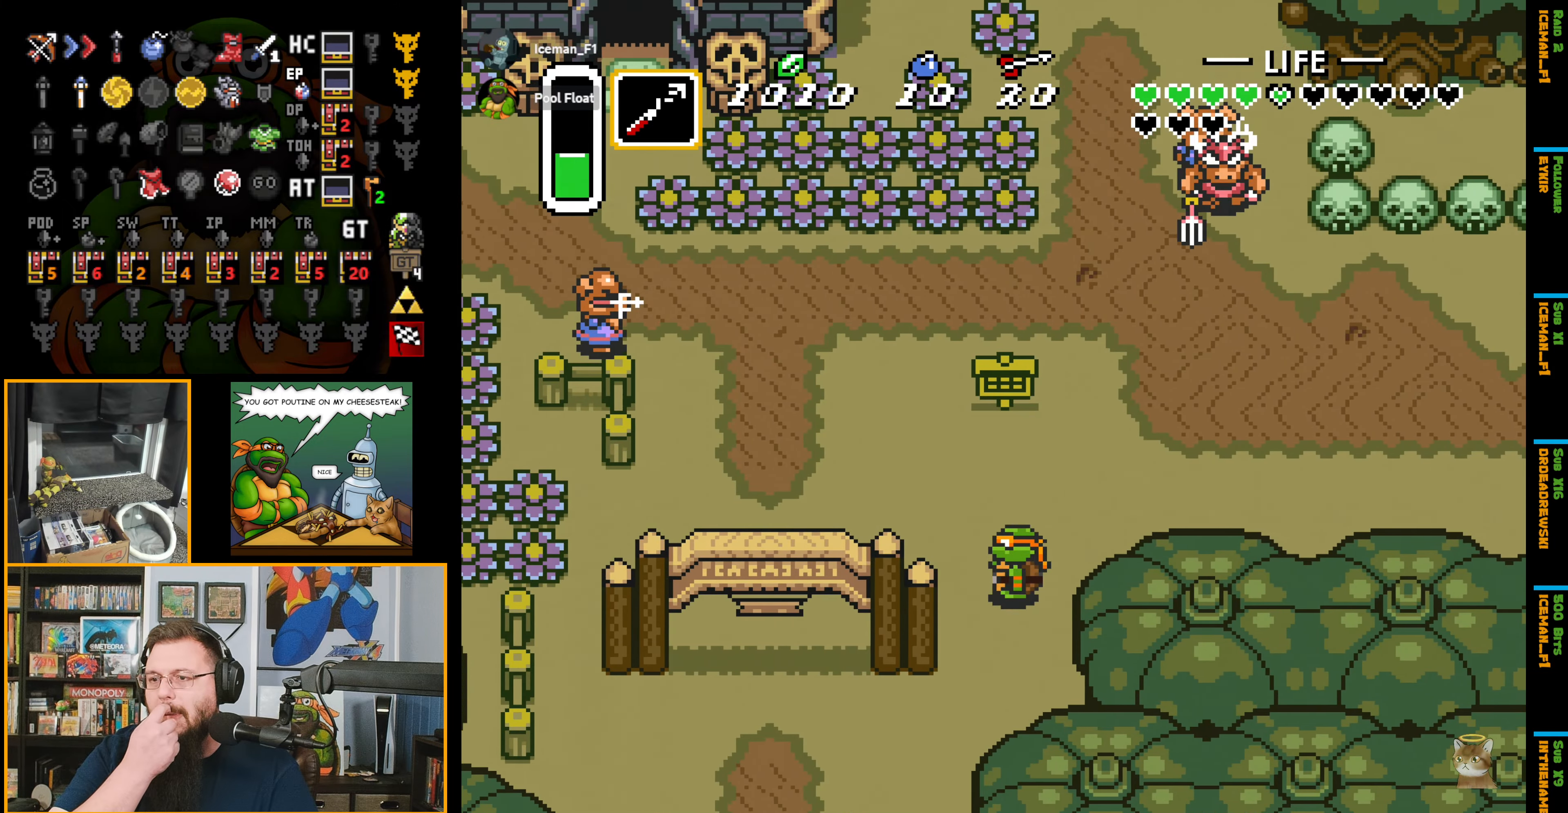
{"buttons": ["DPAD_DOWN"], "events": [[167, "DPAD_LEFT", "up"]]}
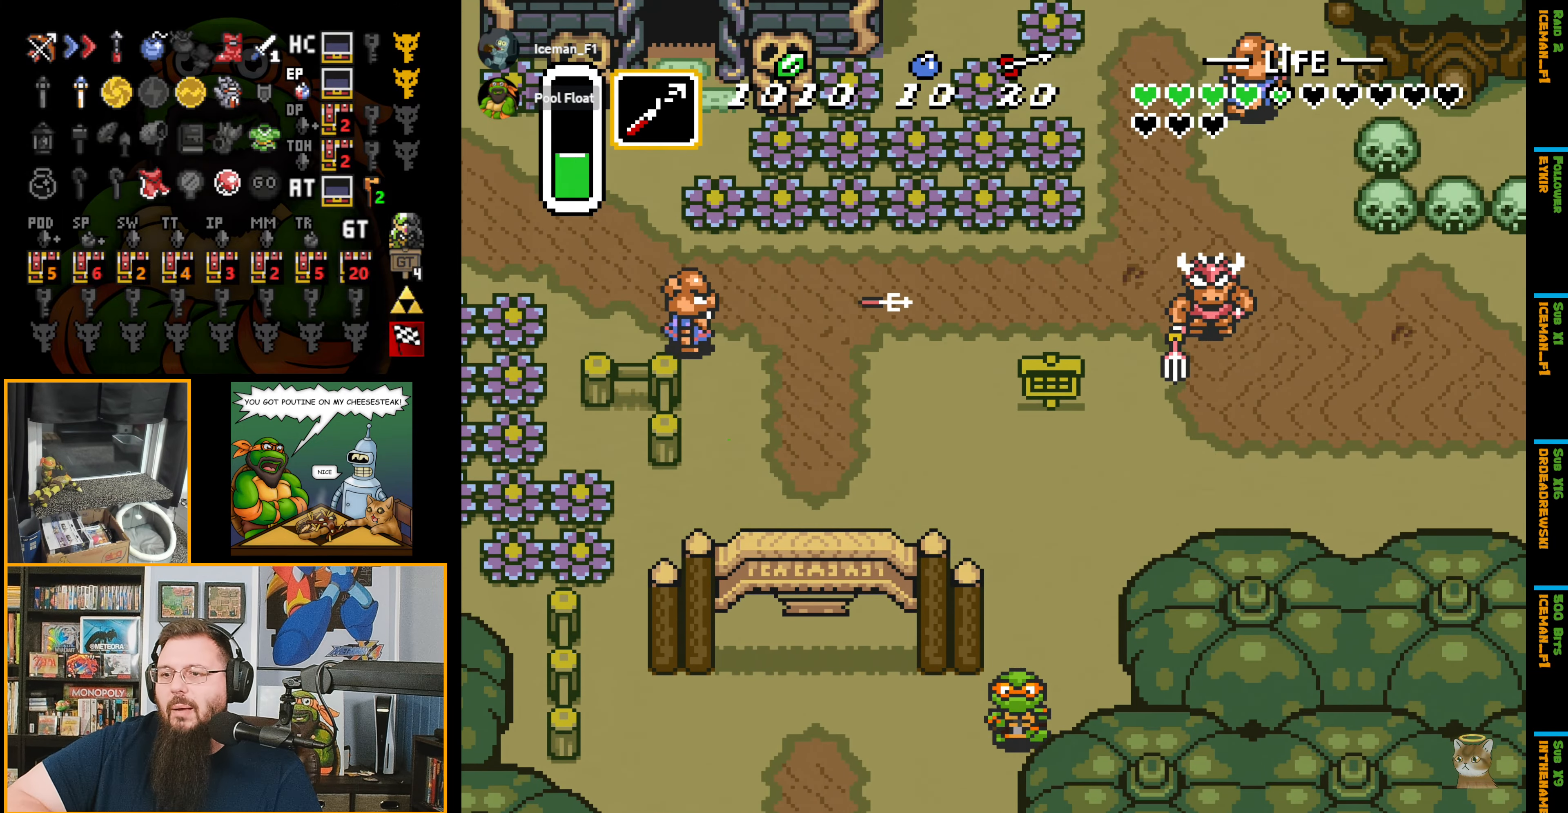
{"buttons": ["DPAD_DOWN"], "events": [[417, "DPAD_DOWN", "up"], [434, "DPAD_DOWN", "down"]]}
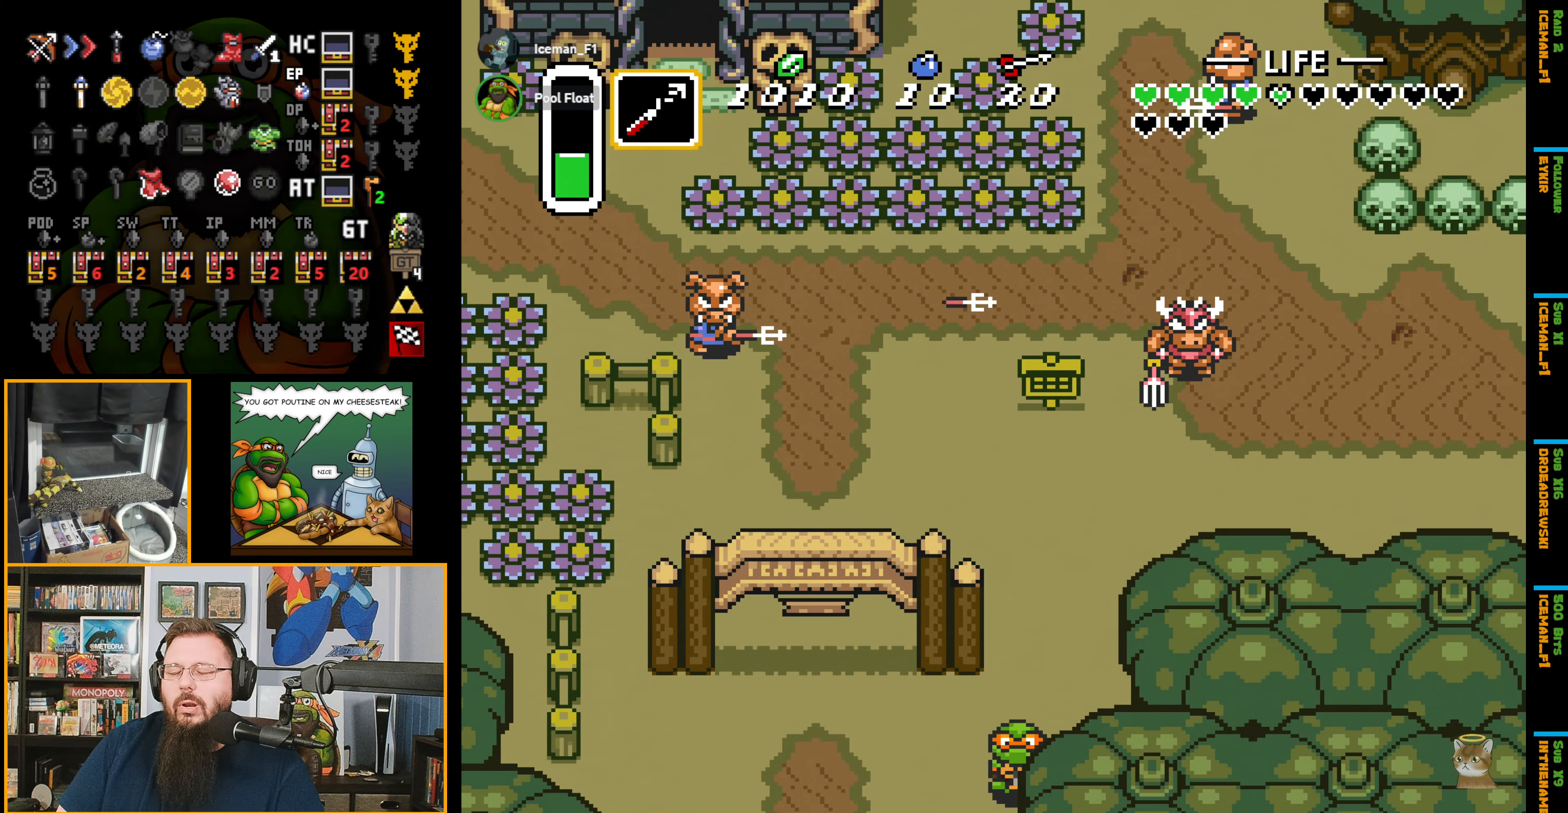
{"buttons": [], "events": [[234, "DPAD_DOWN", "up"]]}
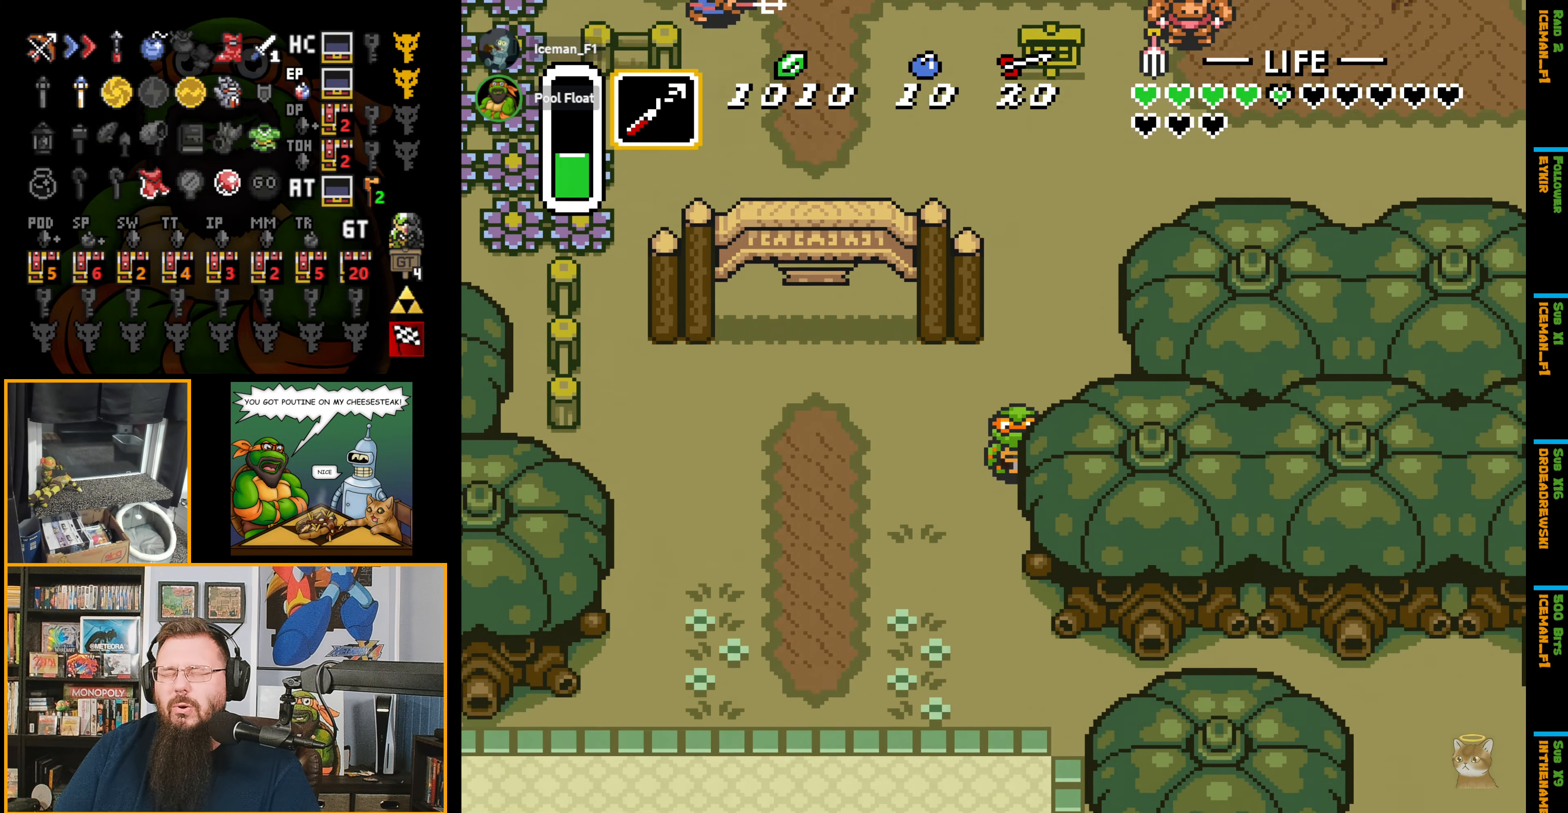
{"buttons": ["DPAD_DOWN"], "events": [[434, "DPAD_DOWN", "down"]]}
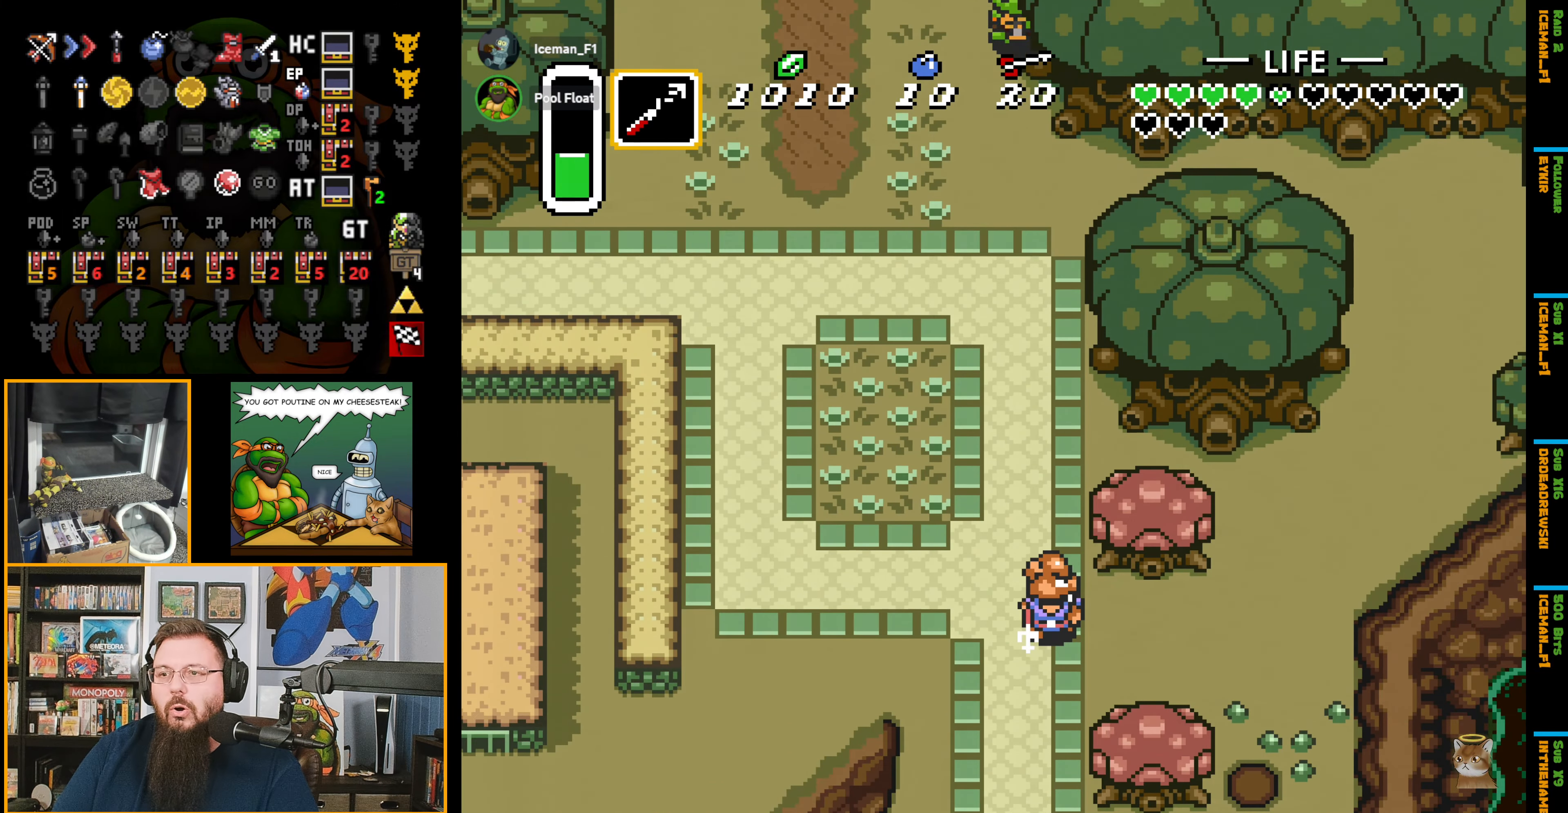
{"buttons": ["A"], "events": [[217, "A", "down"], [317, "DPAD_DOWN", "up"]]}
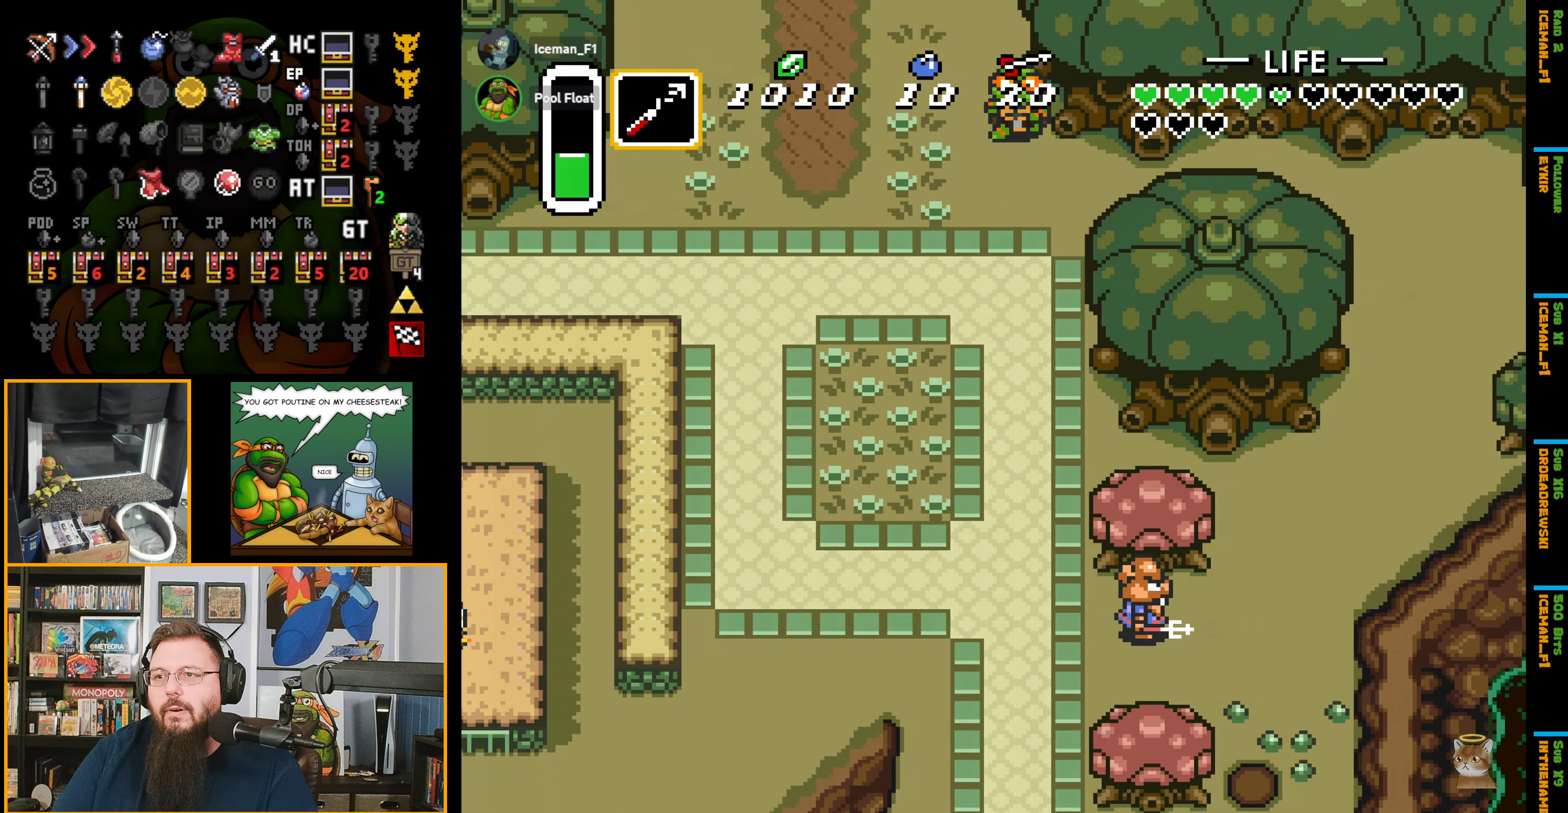
{"buttons": ["A"], "events": []}
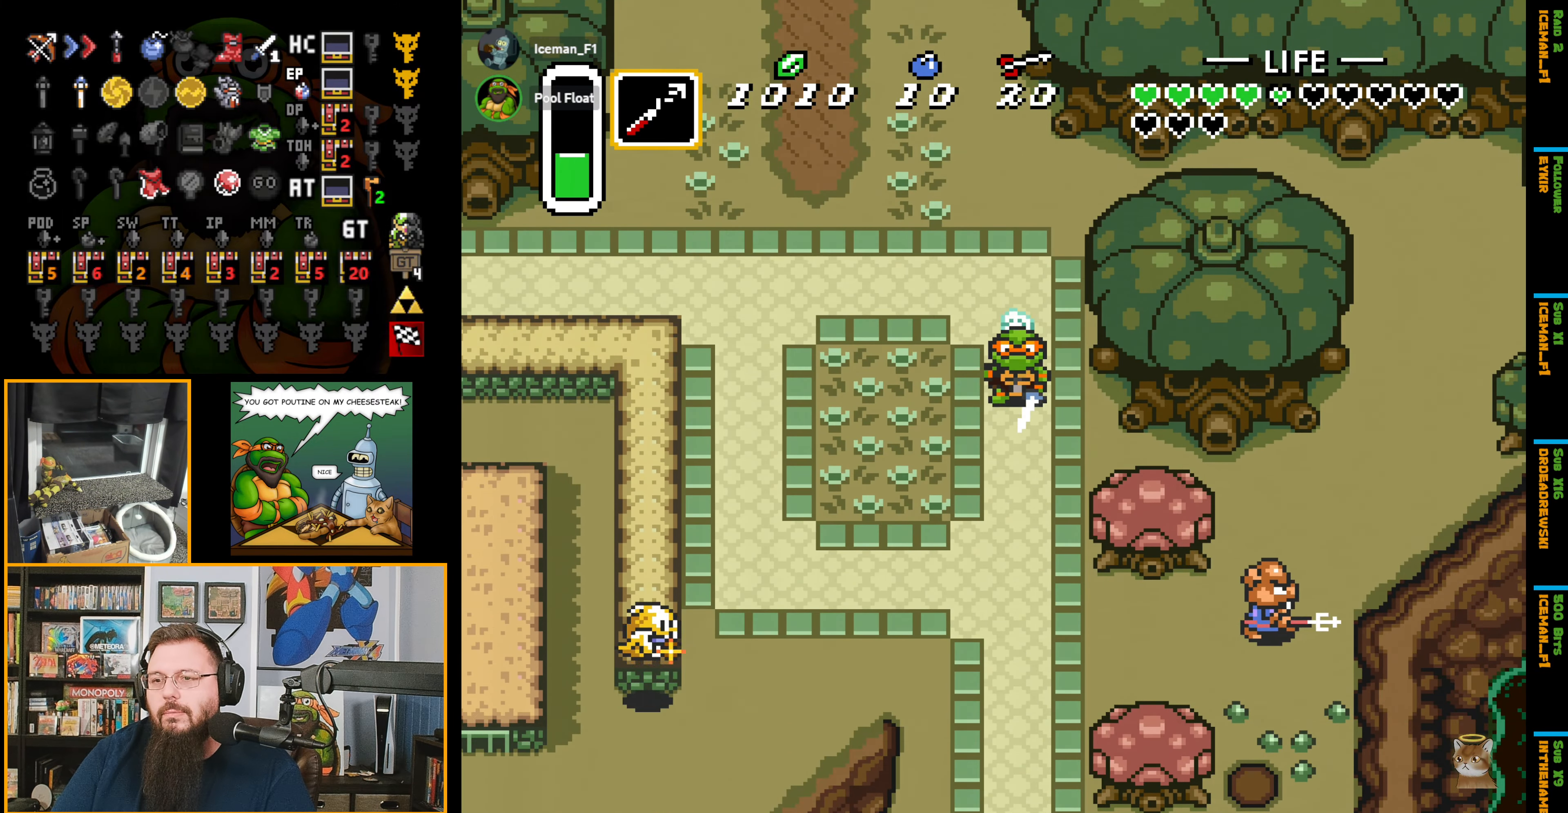
{"buttons": [], "events": [[200, "A", "up"]]}
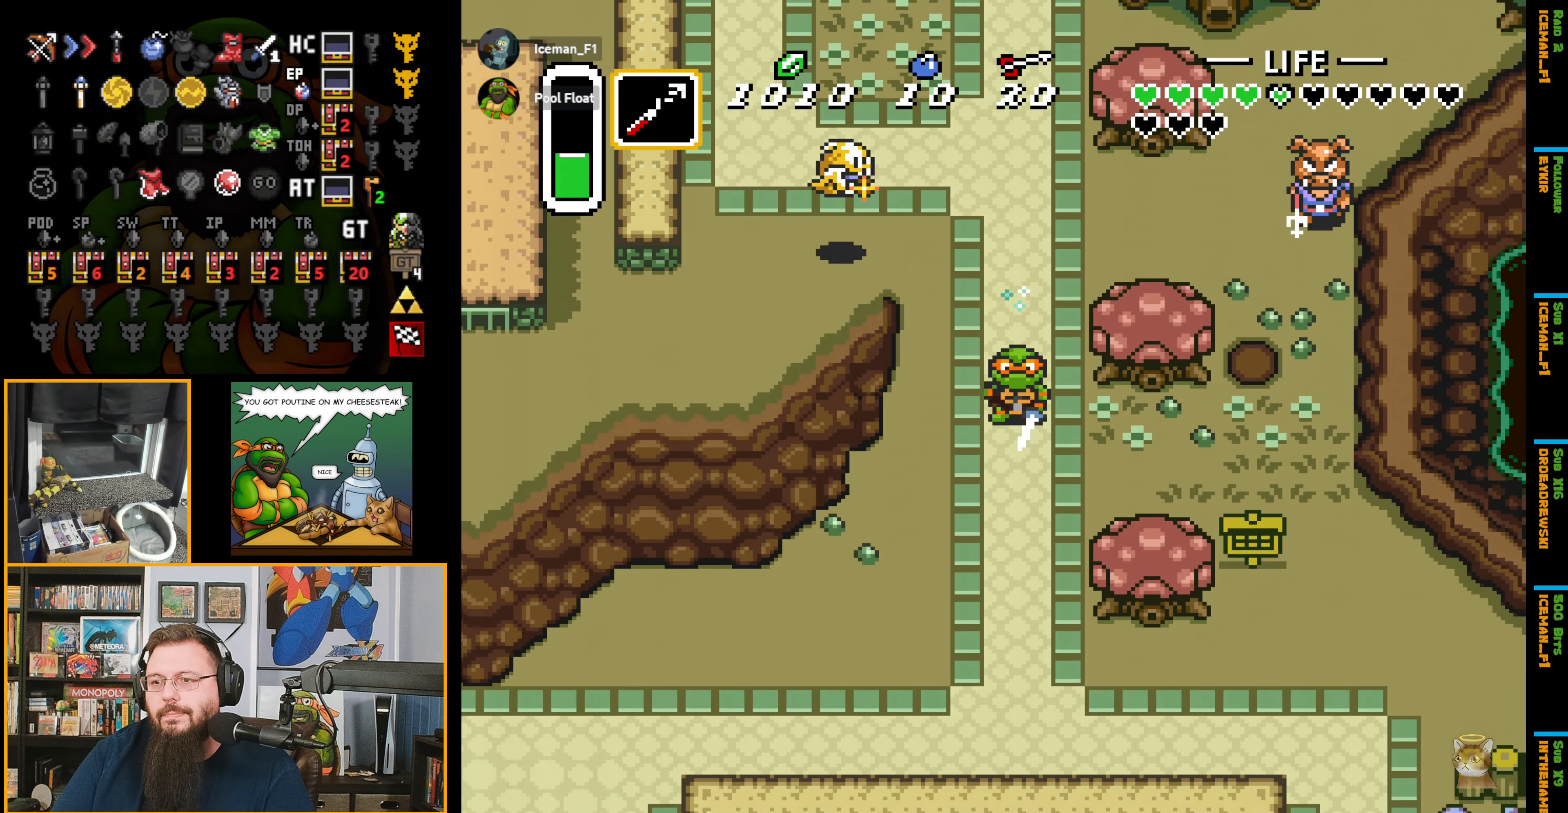
{"buttons": ["DPAD_RIGHT"], "events": [[350, "DPAD_RIGHT", "down"]]}
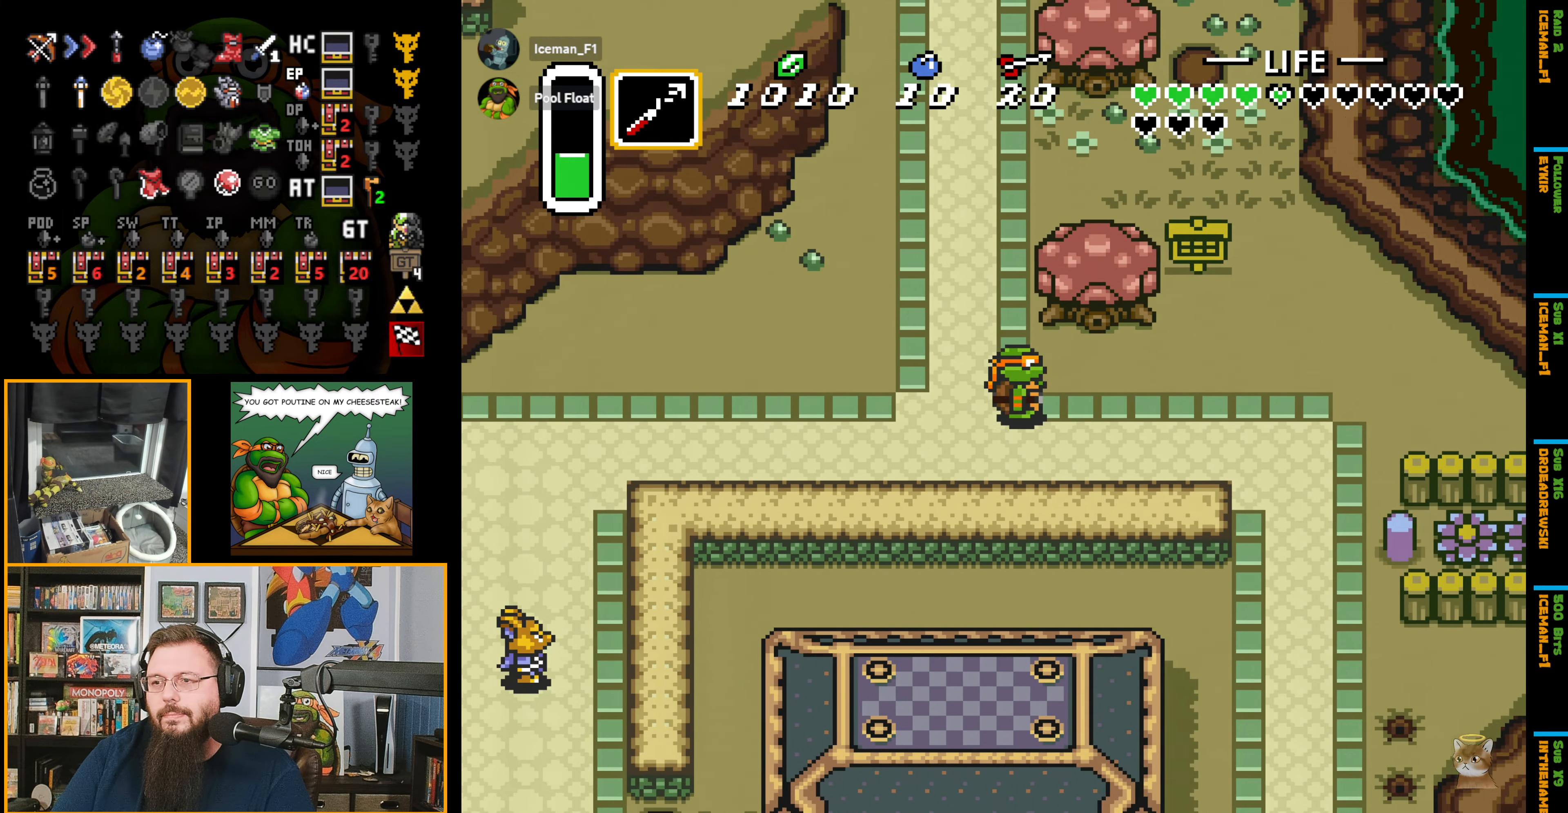
{"buttons": ["DPAD_RIGHT"], "events": []}
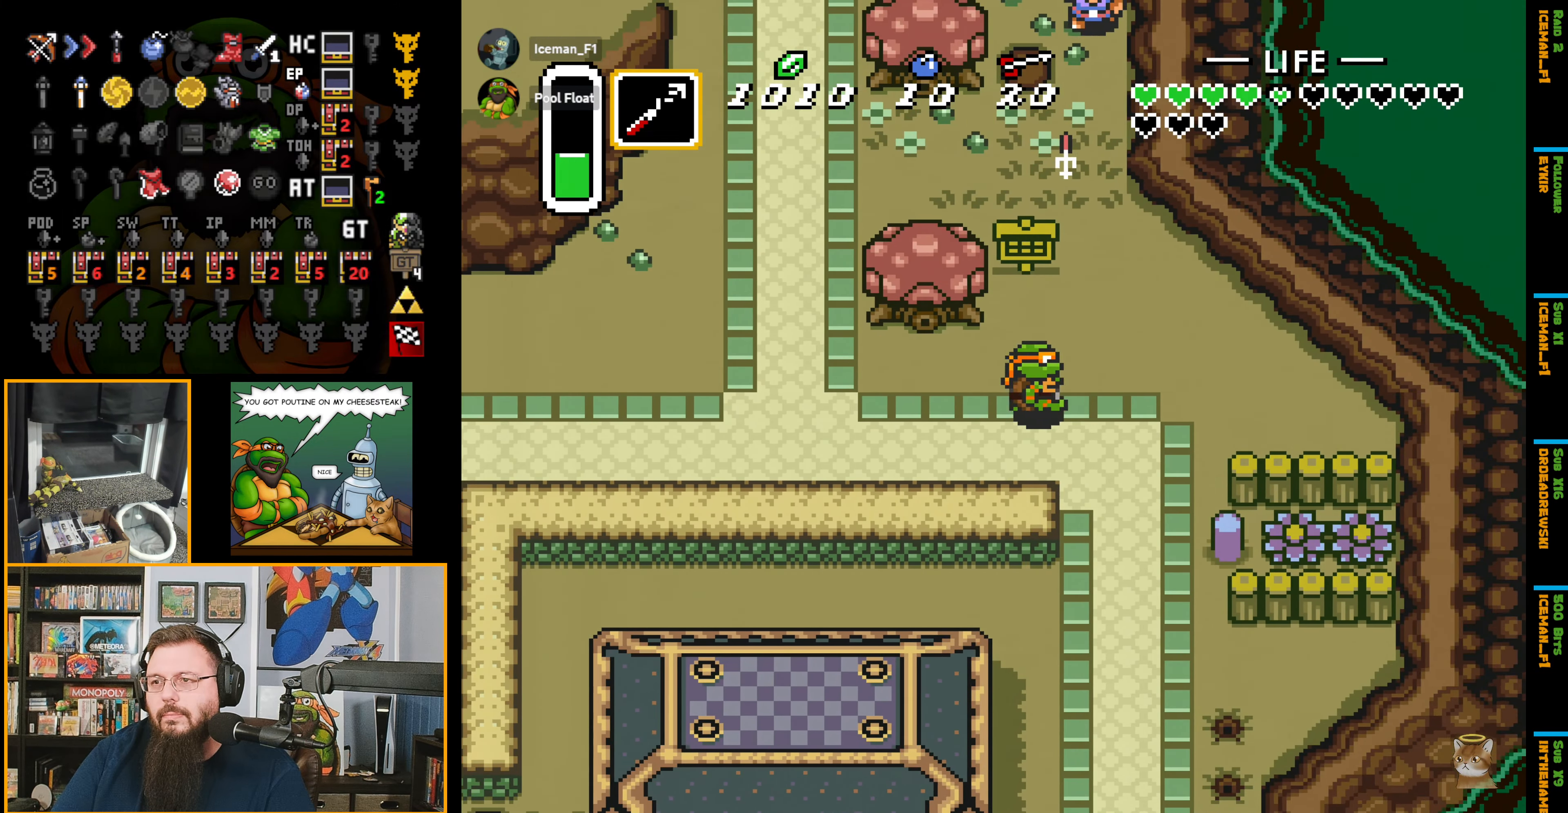
{"buttons": ["A"], "events": [[100, "DPAD_DOWN", "down"], [266, "A", "down"], [266, "DPAD_RIGHT", "up"], [350, "DPAD_DOWN", "up"]]}